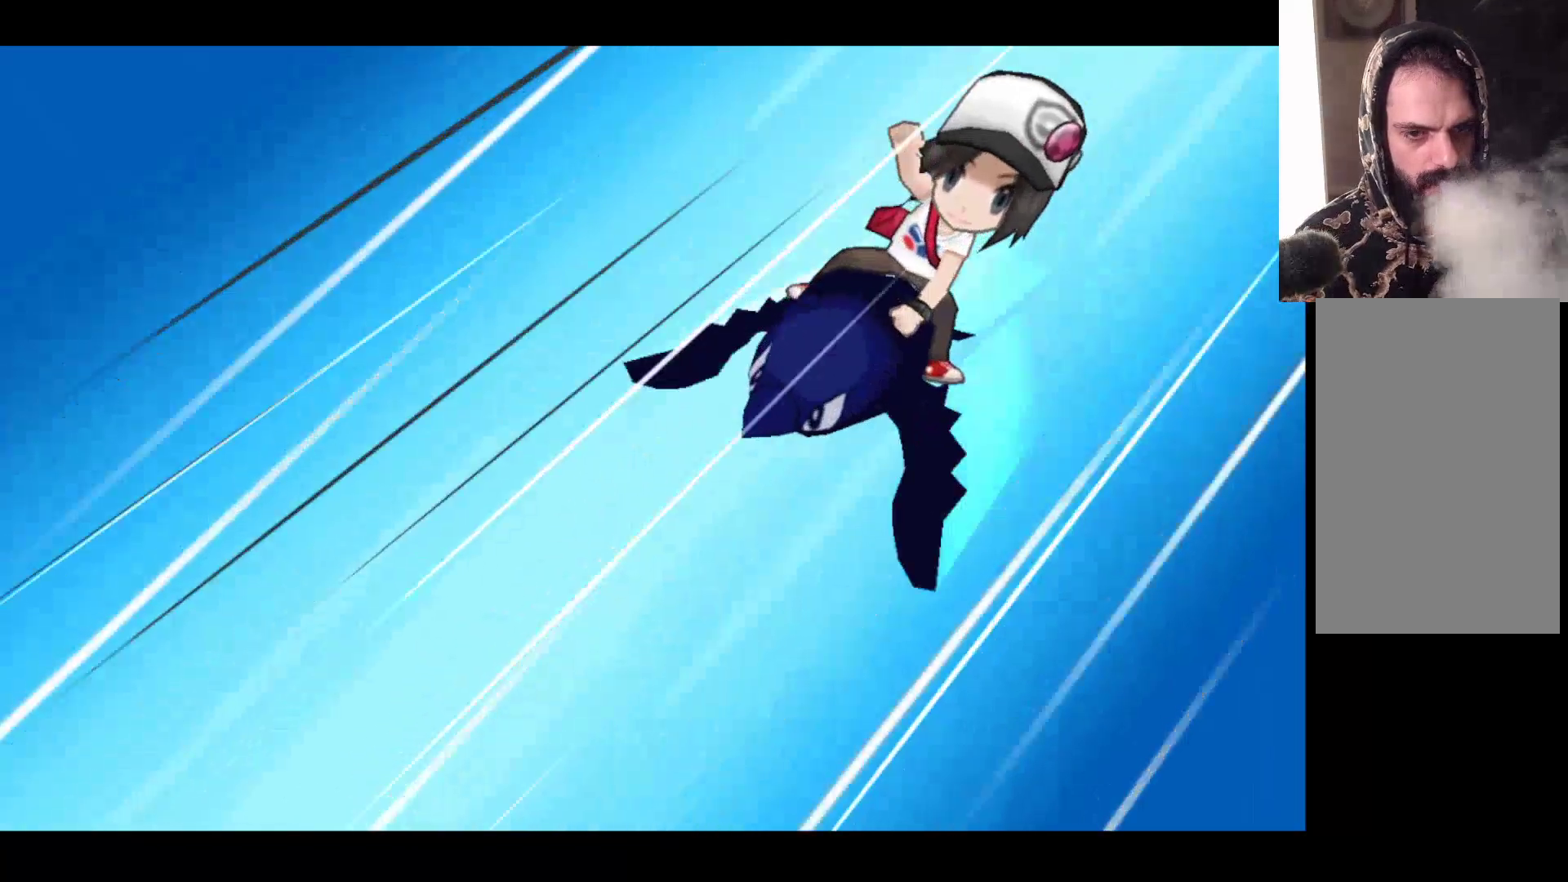
Gameplay with a controller (Xbox layout); each line is a JSON object with the inputs held at the frame after it. "events" lists button and stick changes between this image and that frame as [ms after this image, input, new state], when the widget could be followed in between.
{"buttons": [], "left_stick": "center", "right_stick": "center", "events": [[100, "A", "down"], [333, "A", "up"]]}
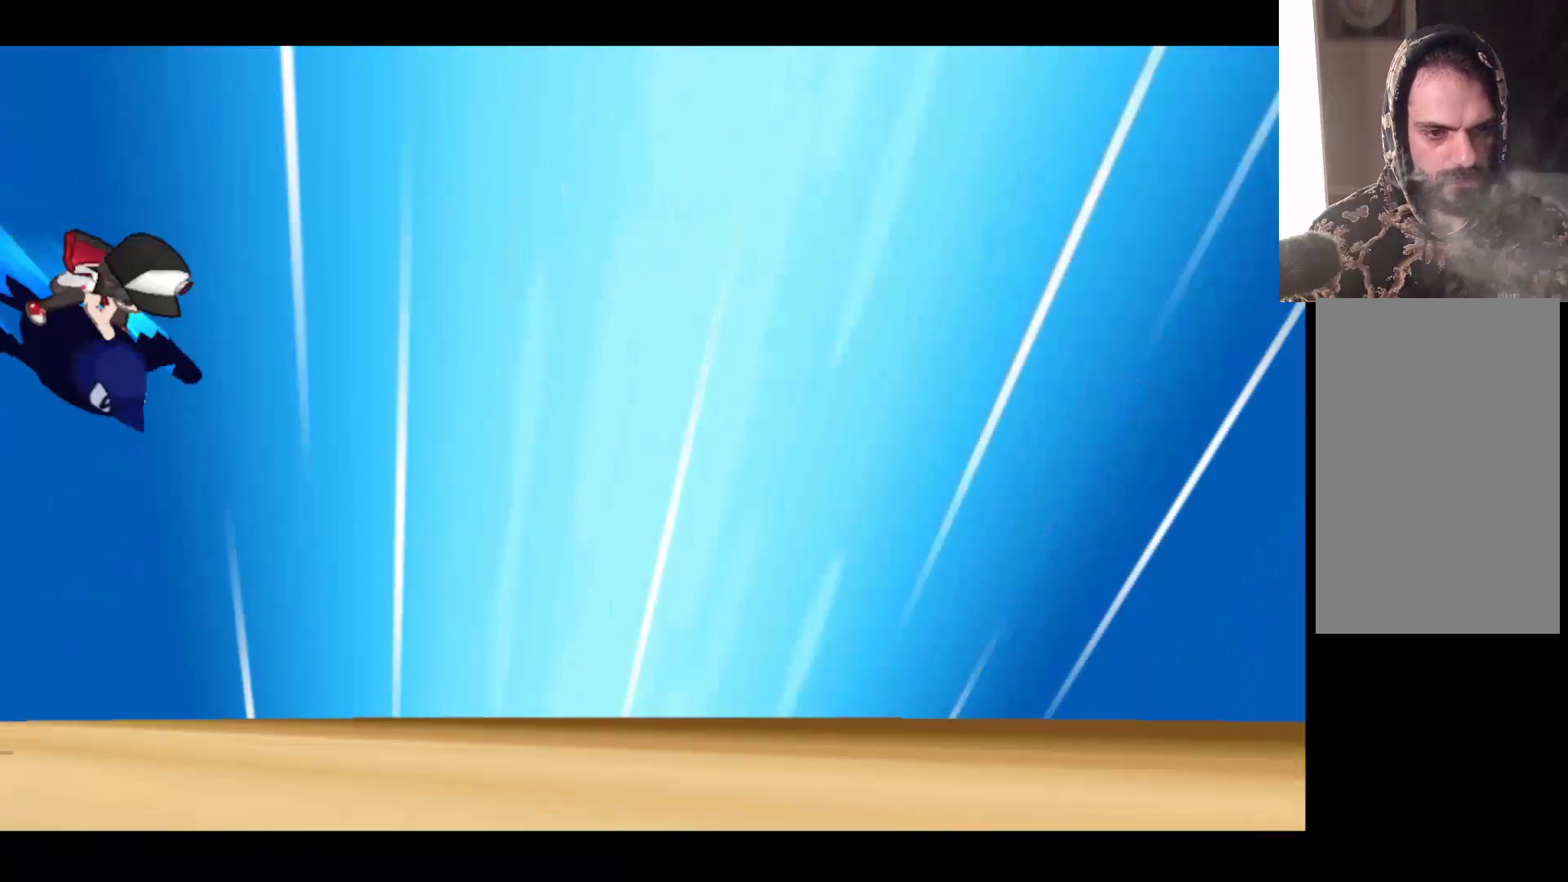
{"buttons": ["A"], "left_stick": "center", "right_stick": "center", "events": [[433, "A", "down"]]}
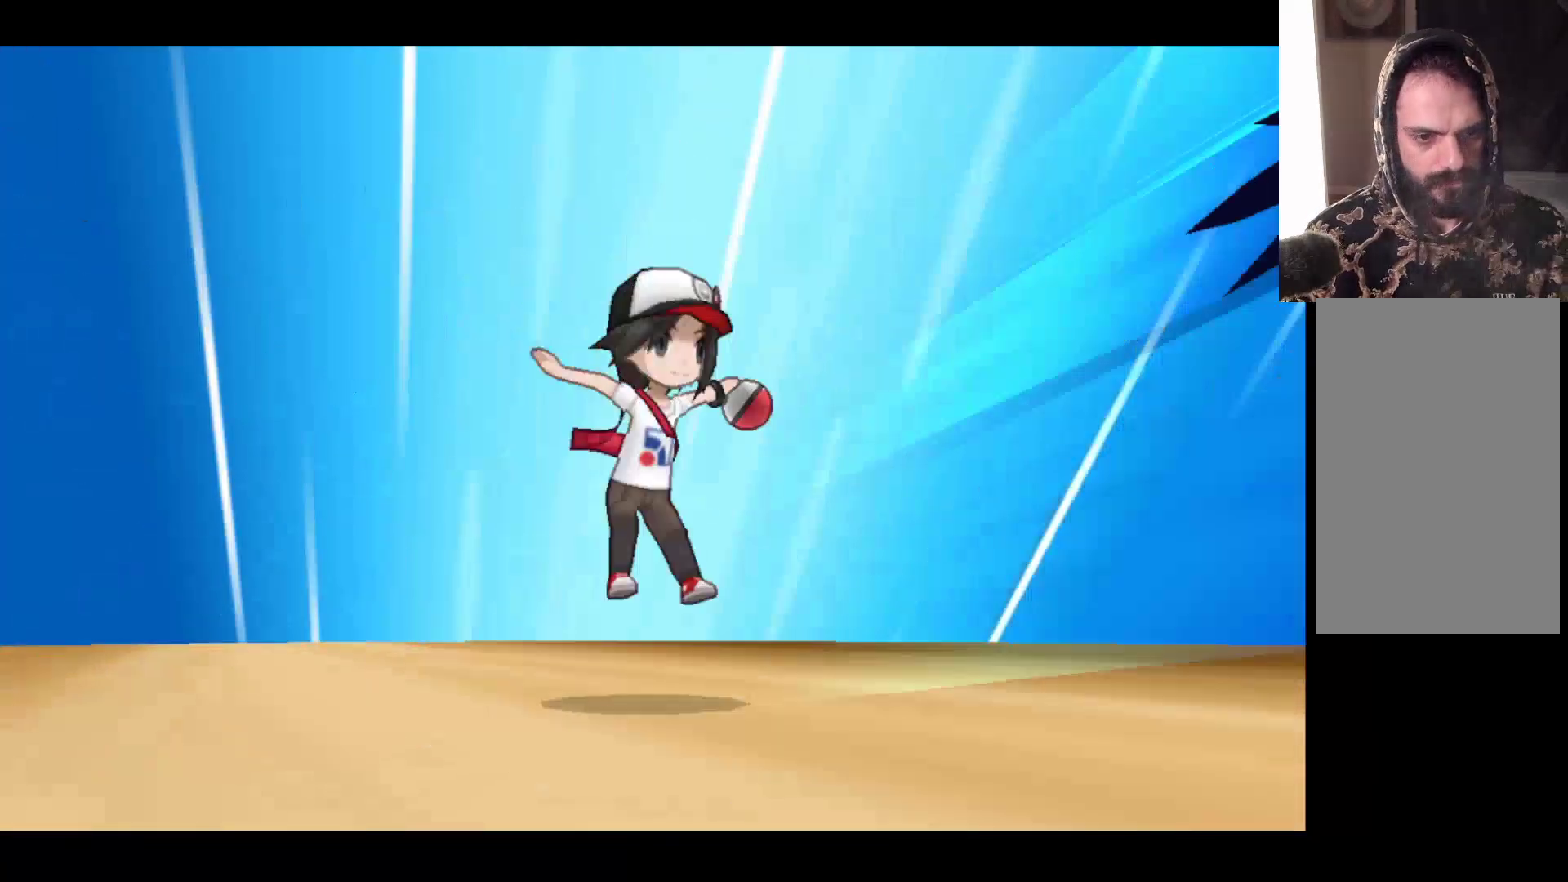
{"buttons": [], "left_stick": "center", "right_stick": "center", "events": [[183, "A", "up"]]}
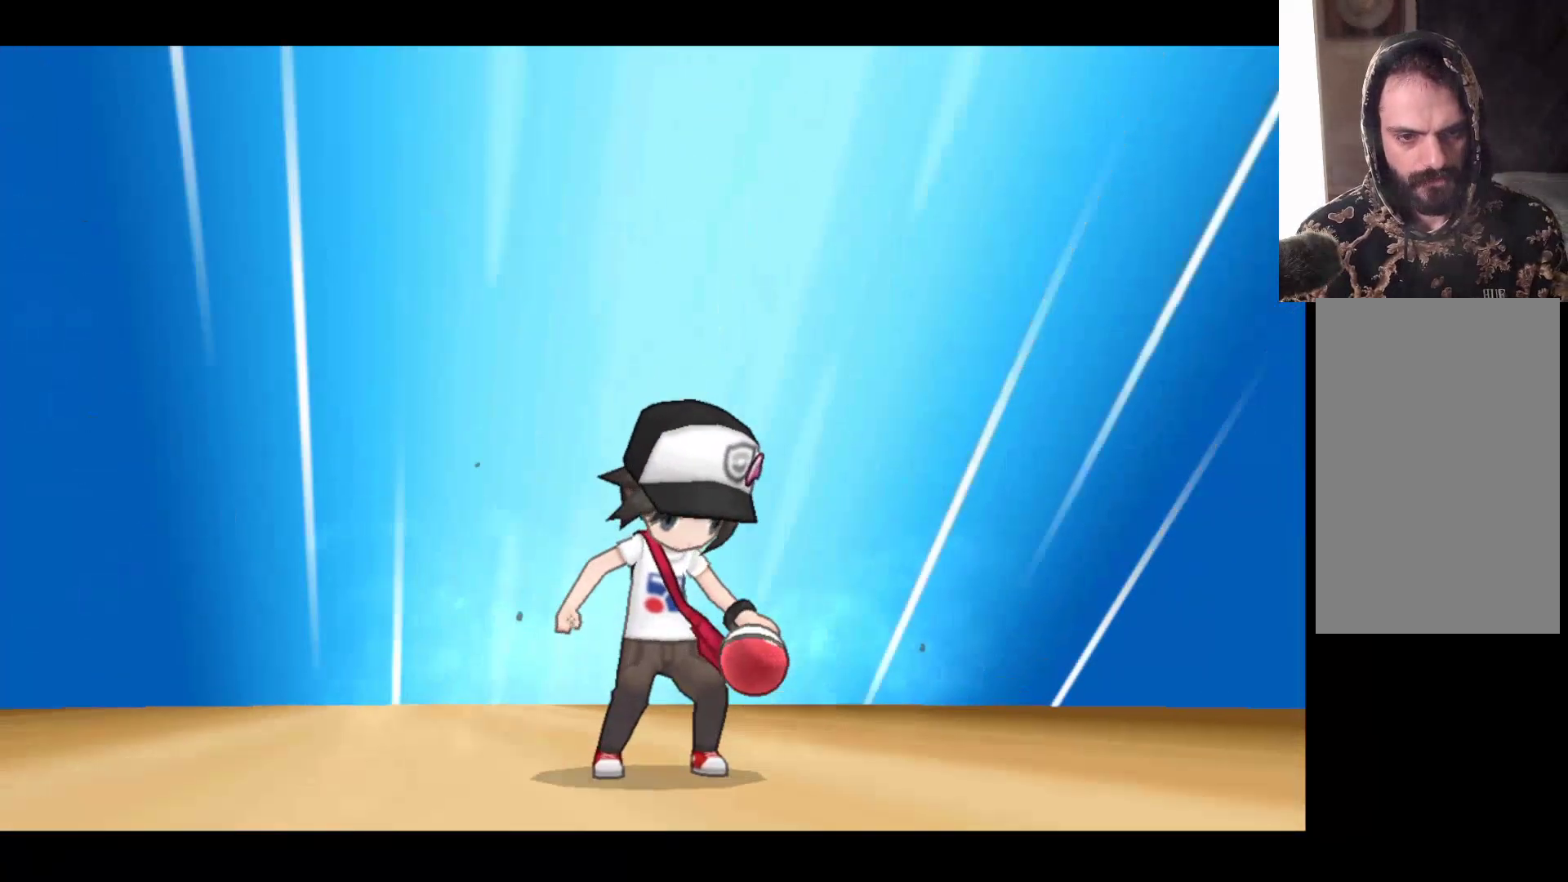
{"buttons": [], "left_stick": "center", "right_stick": "center", "events": []}
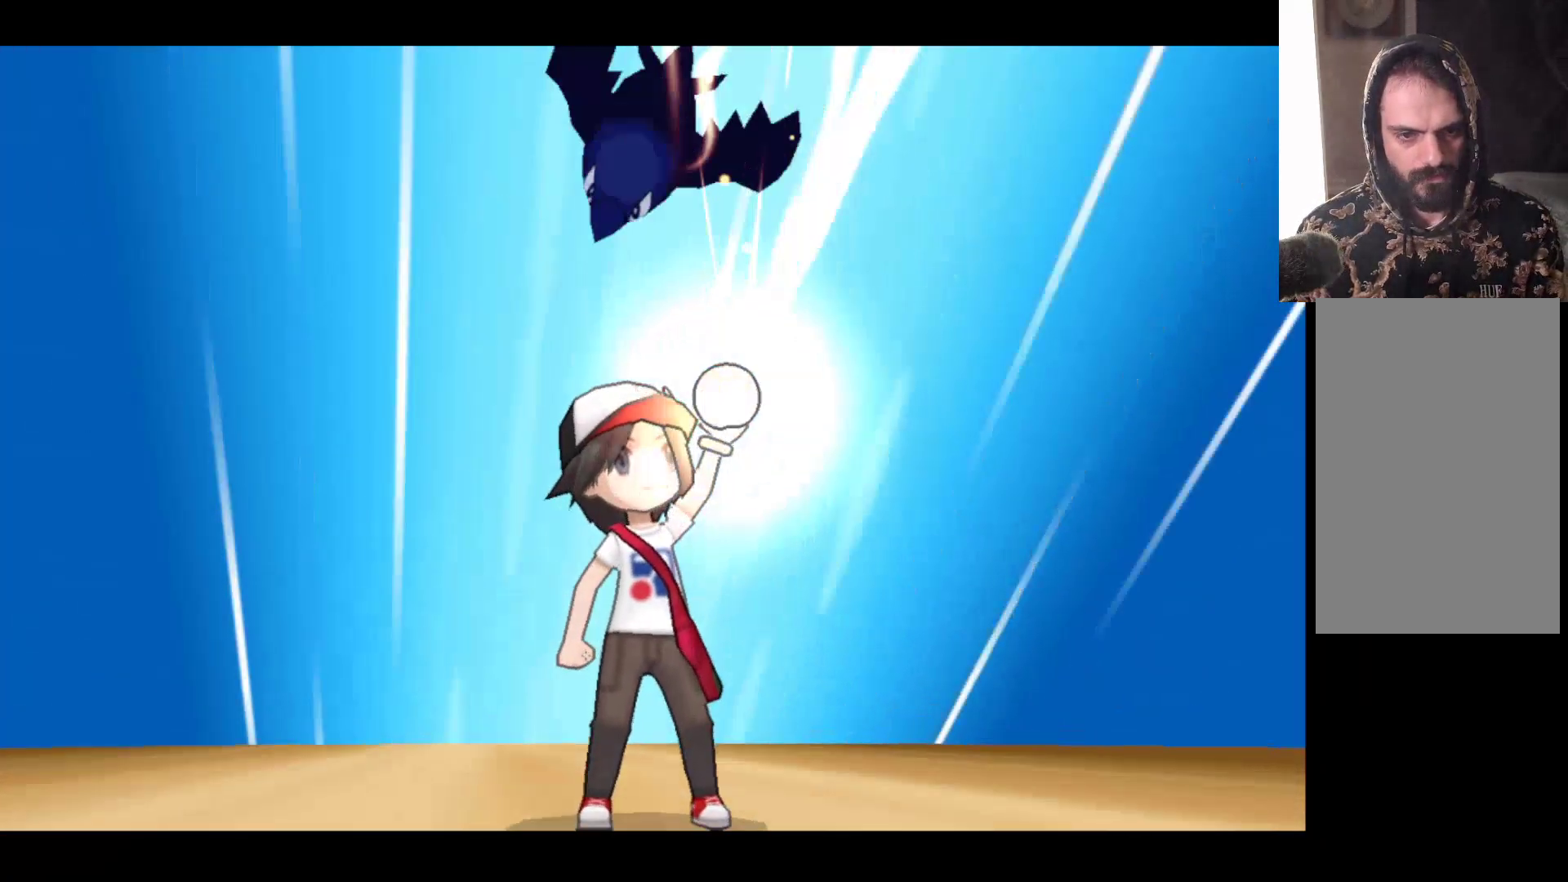
{"buttons": [], "left_stick": "center", "right_stick": "center", "events": []}
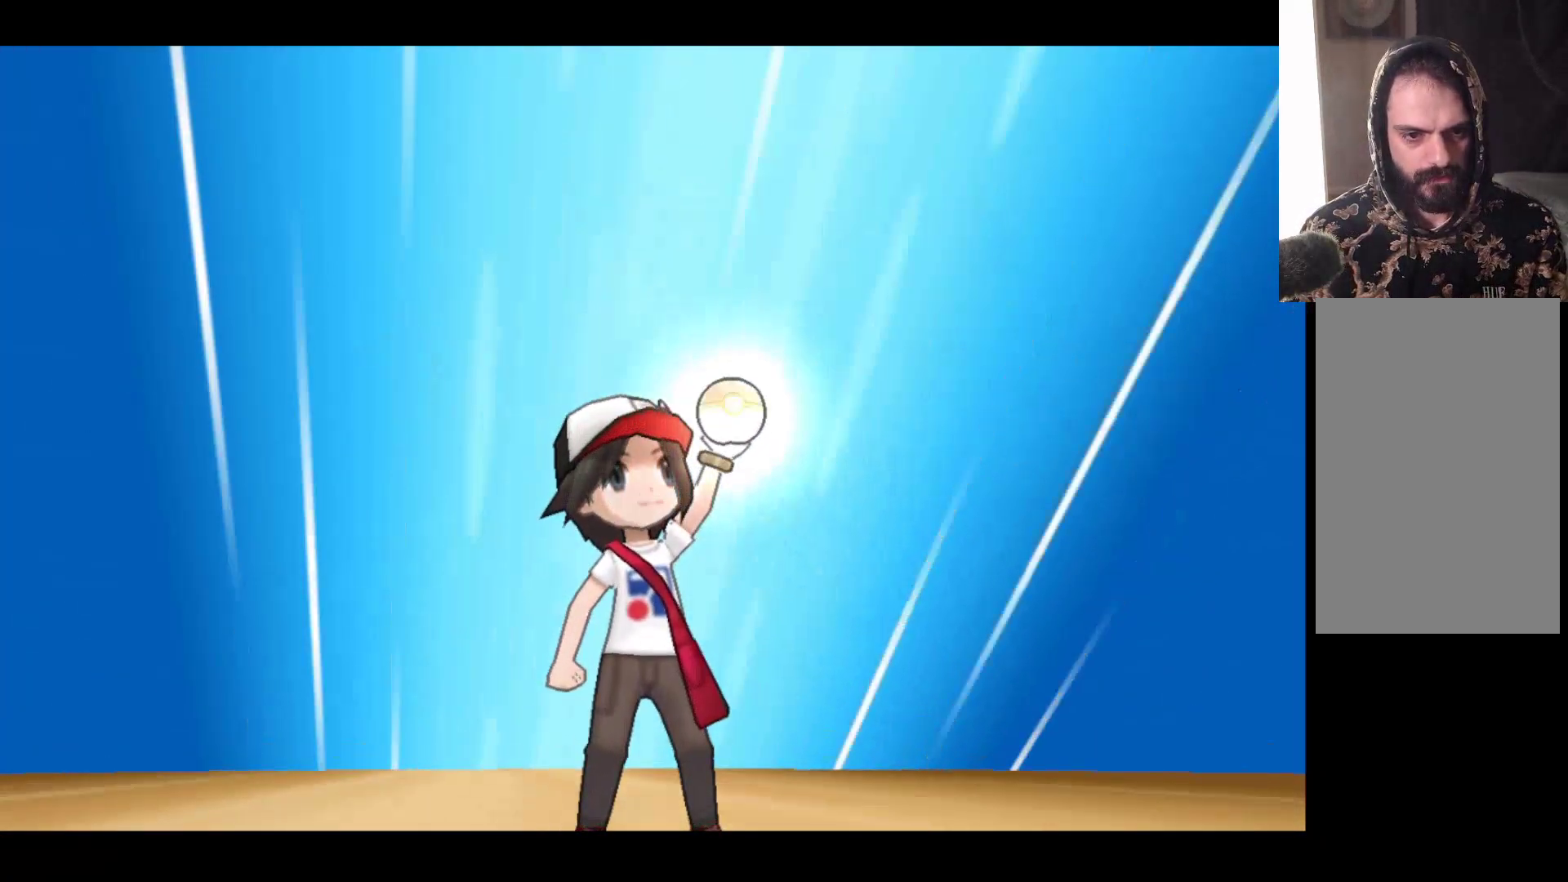
{"buttons": [], "left_stick": "center", "right_stick": "center", "events": []}
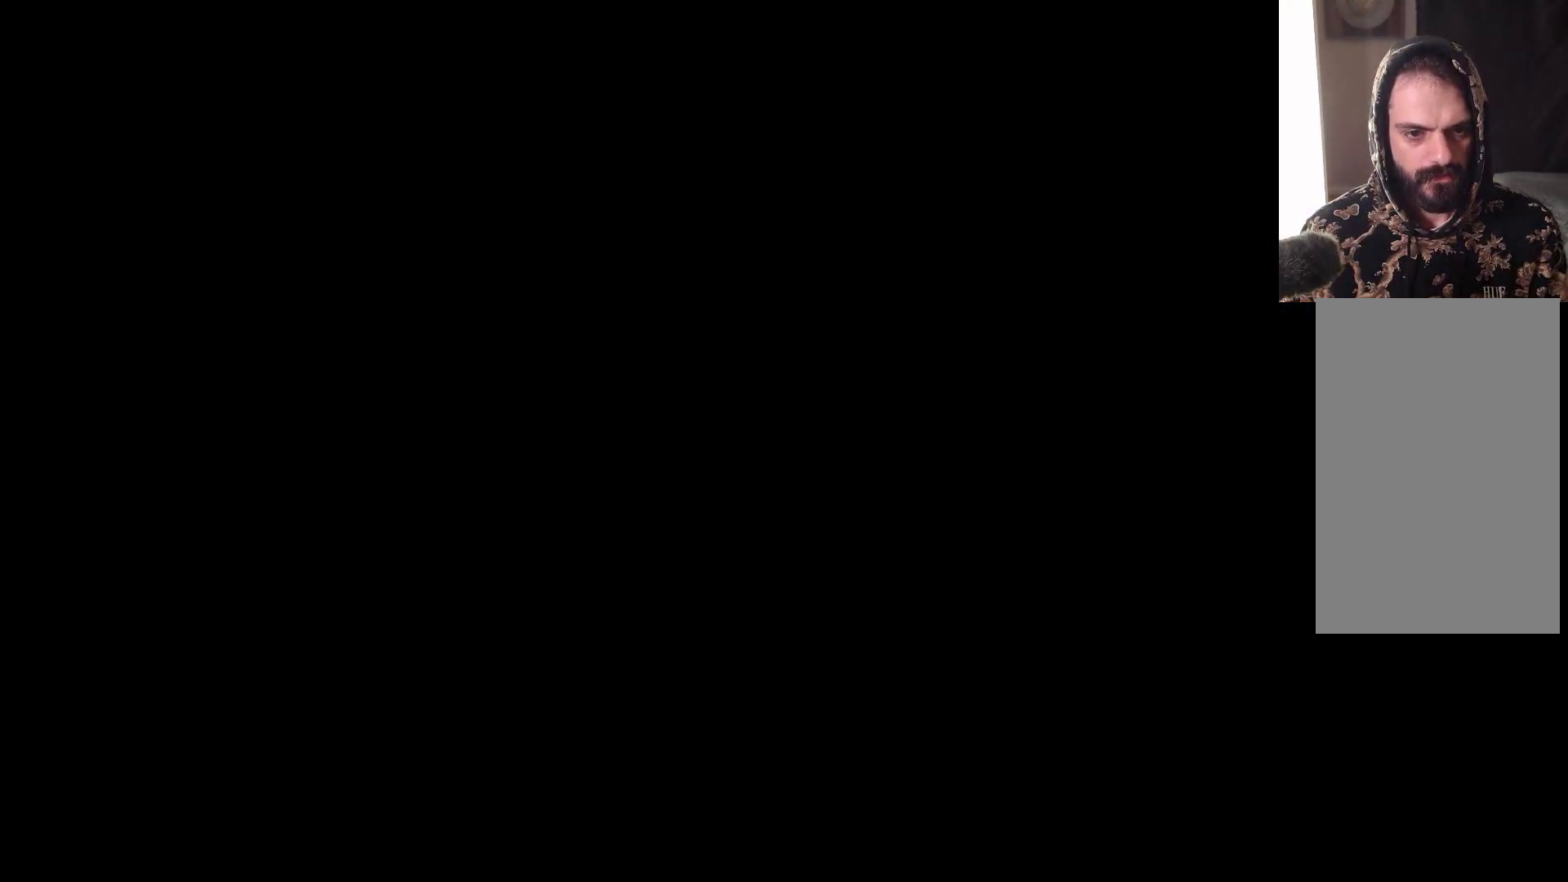
{"buttons": [], "left_stick": "center", "right_stick": "center", "events": []}
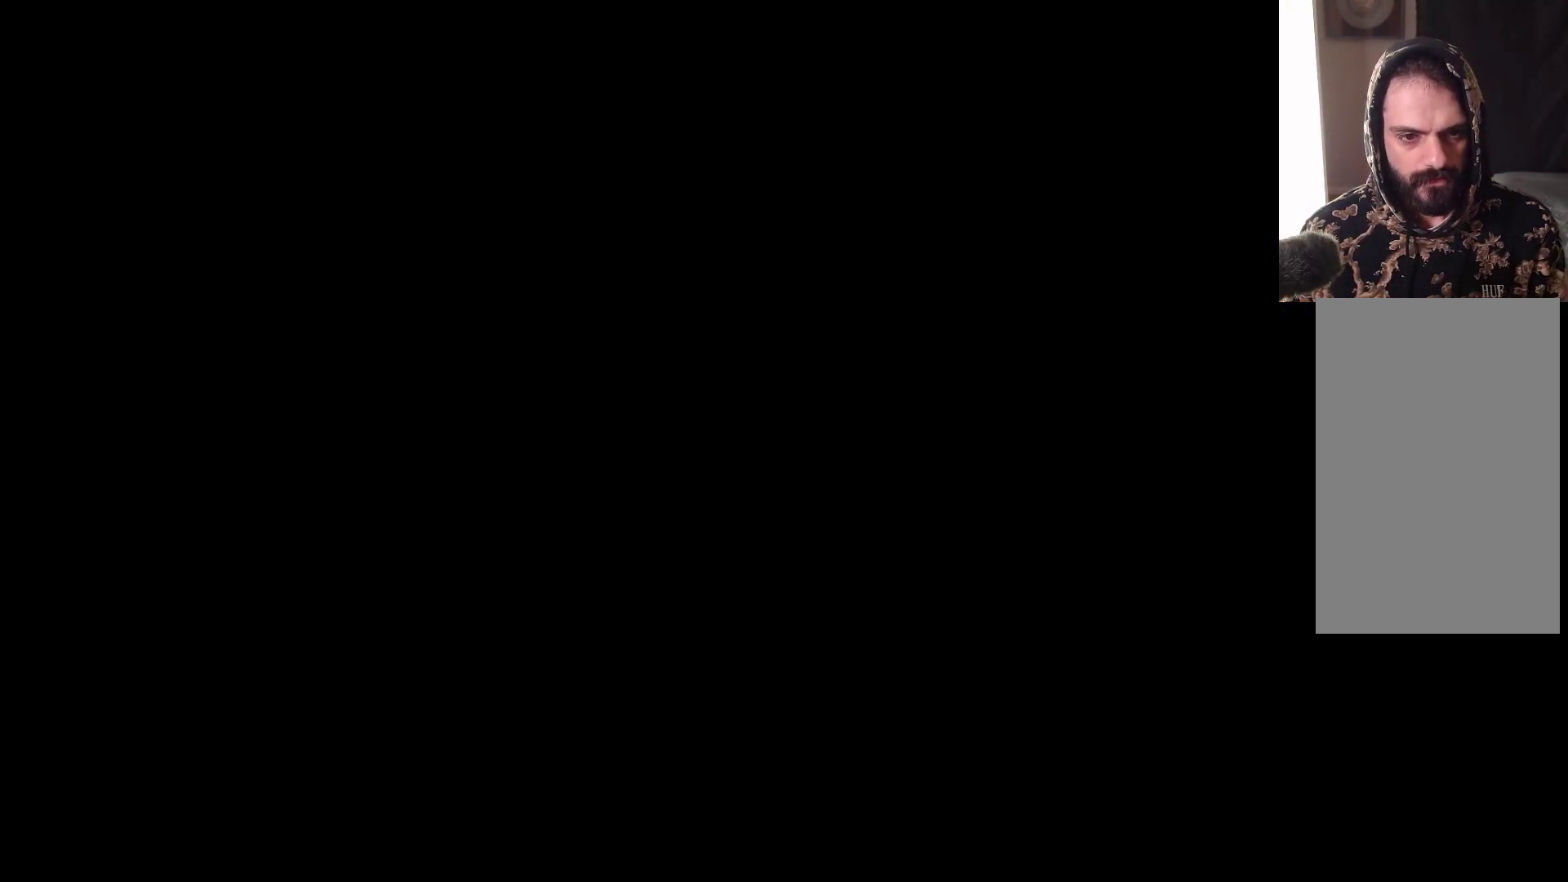
{"buttons": [], "left_stick": "center", "right_stick": "center", "events": []}
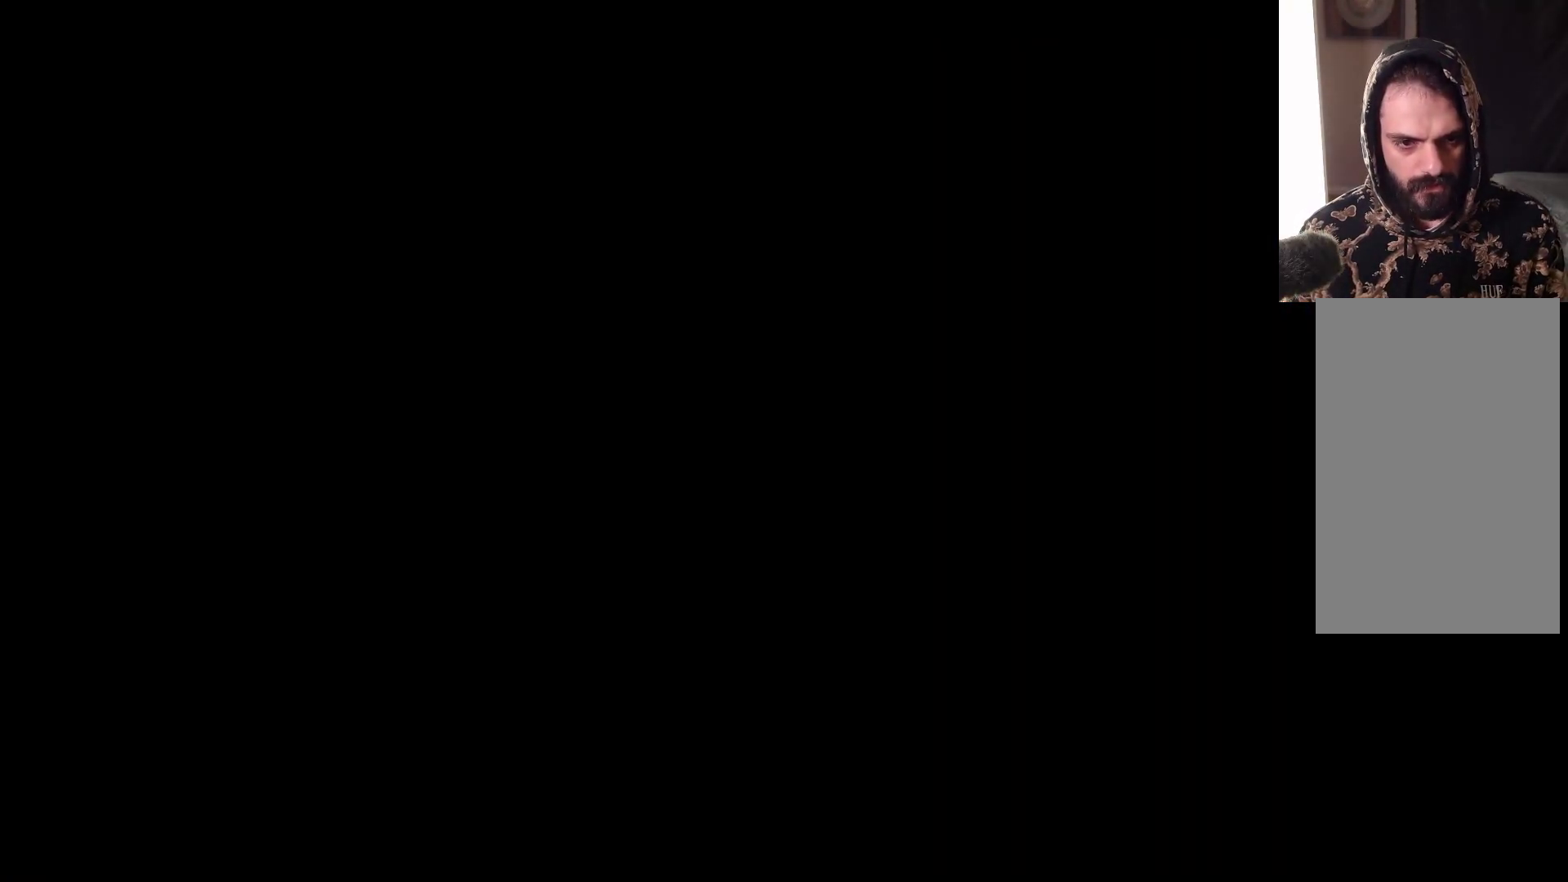
{"buttons": [], "left_stick": "center", "right_stick": "center", "events": []}
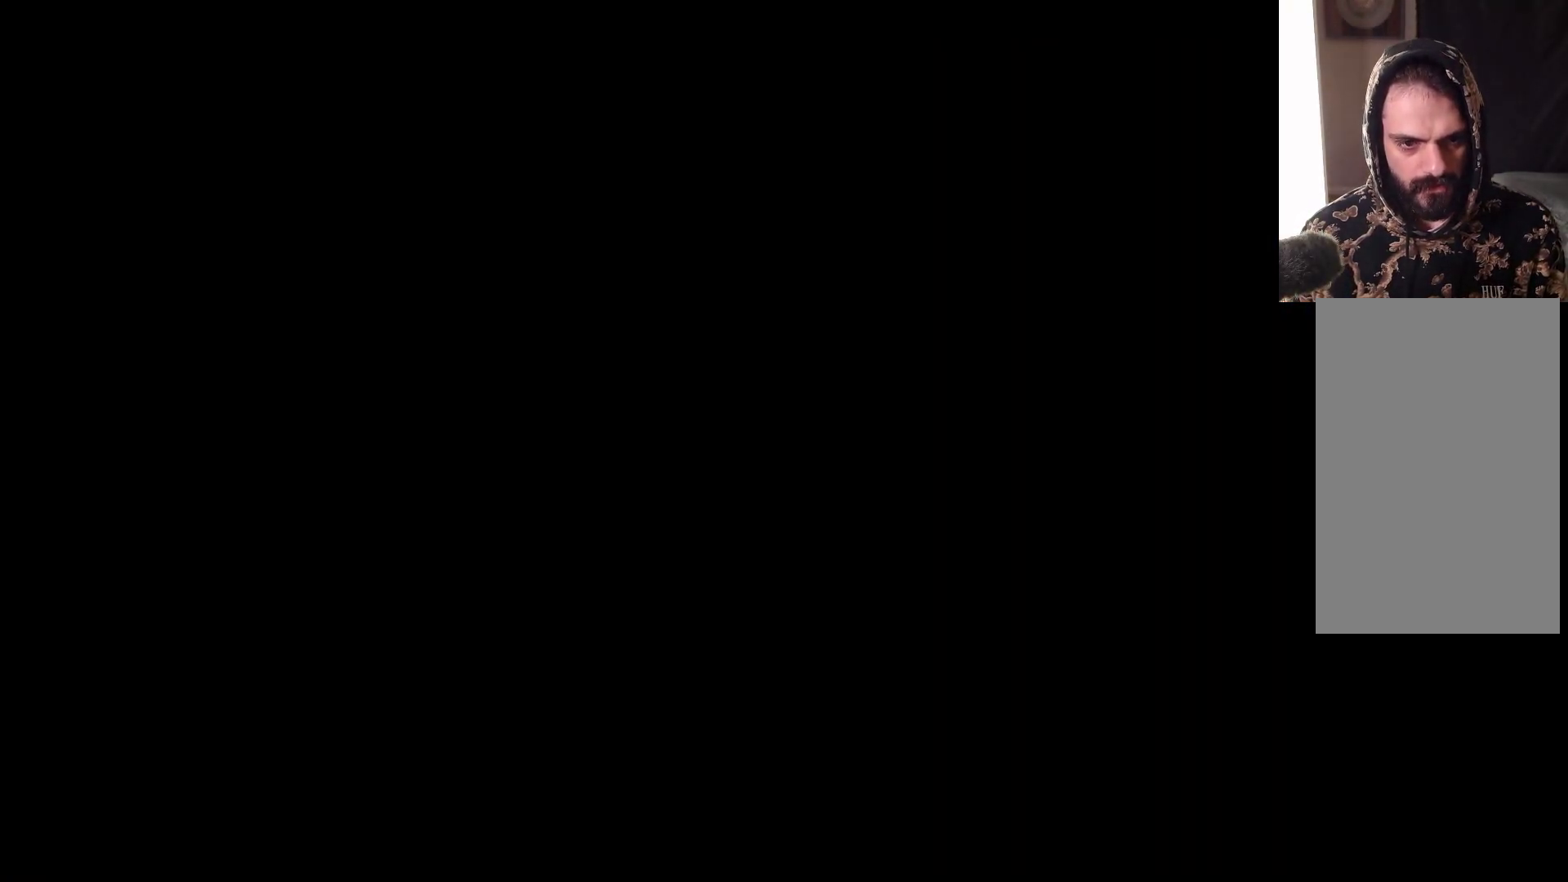
{"buttons": [], "left_stick": "center", "right_stick": "center", "events": []}
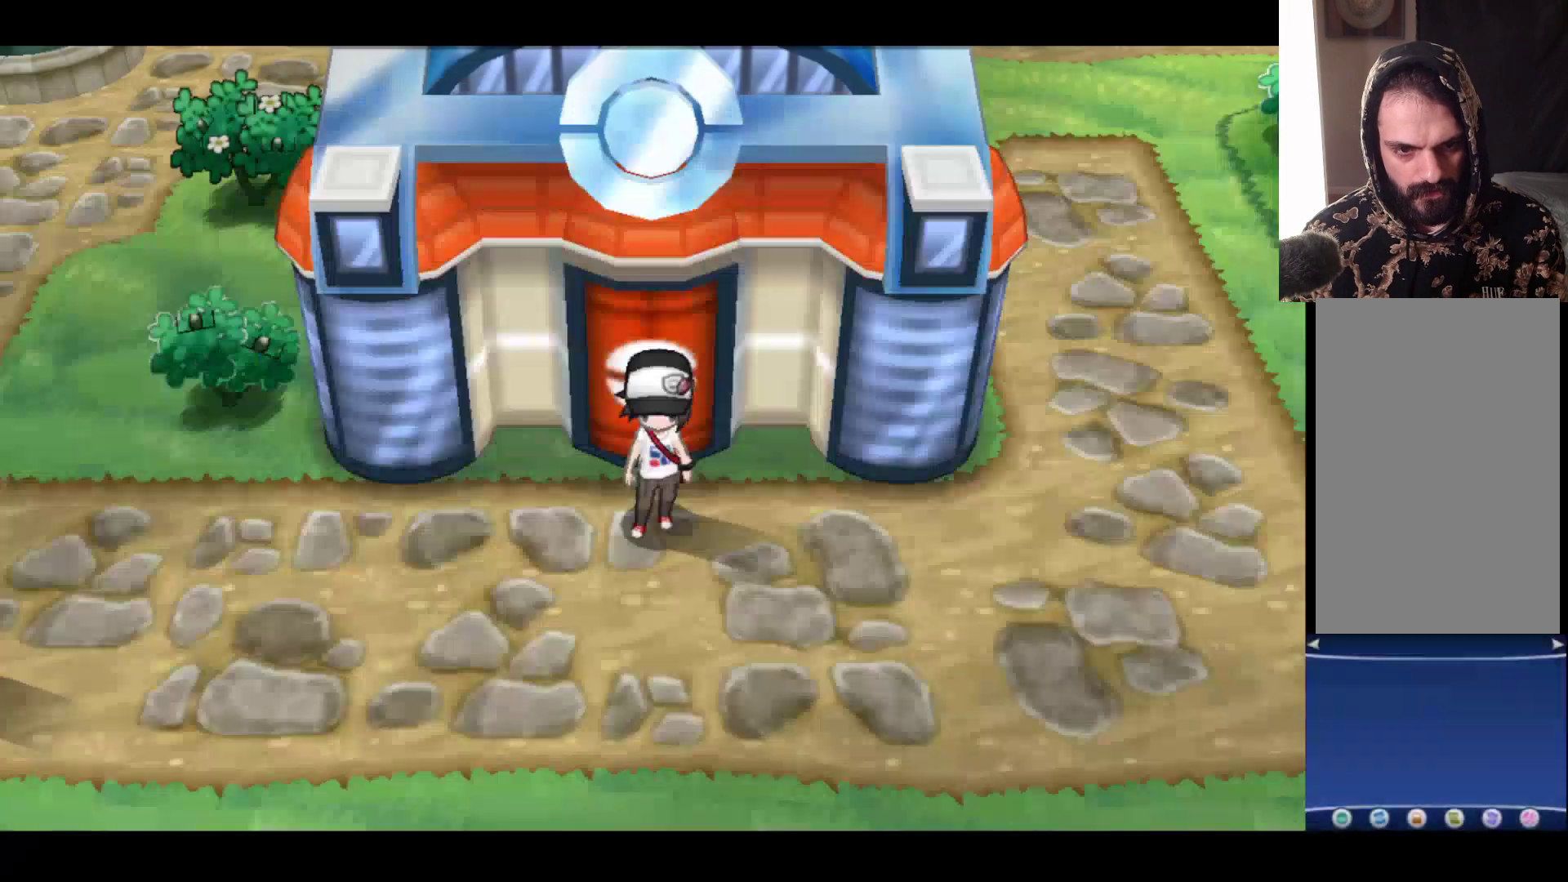
{"buttons": [], "left_stick": "center", "right_stick": "center", "events": []}
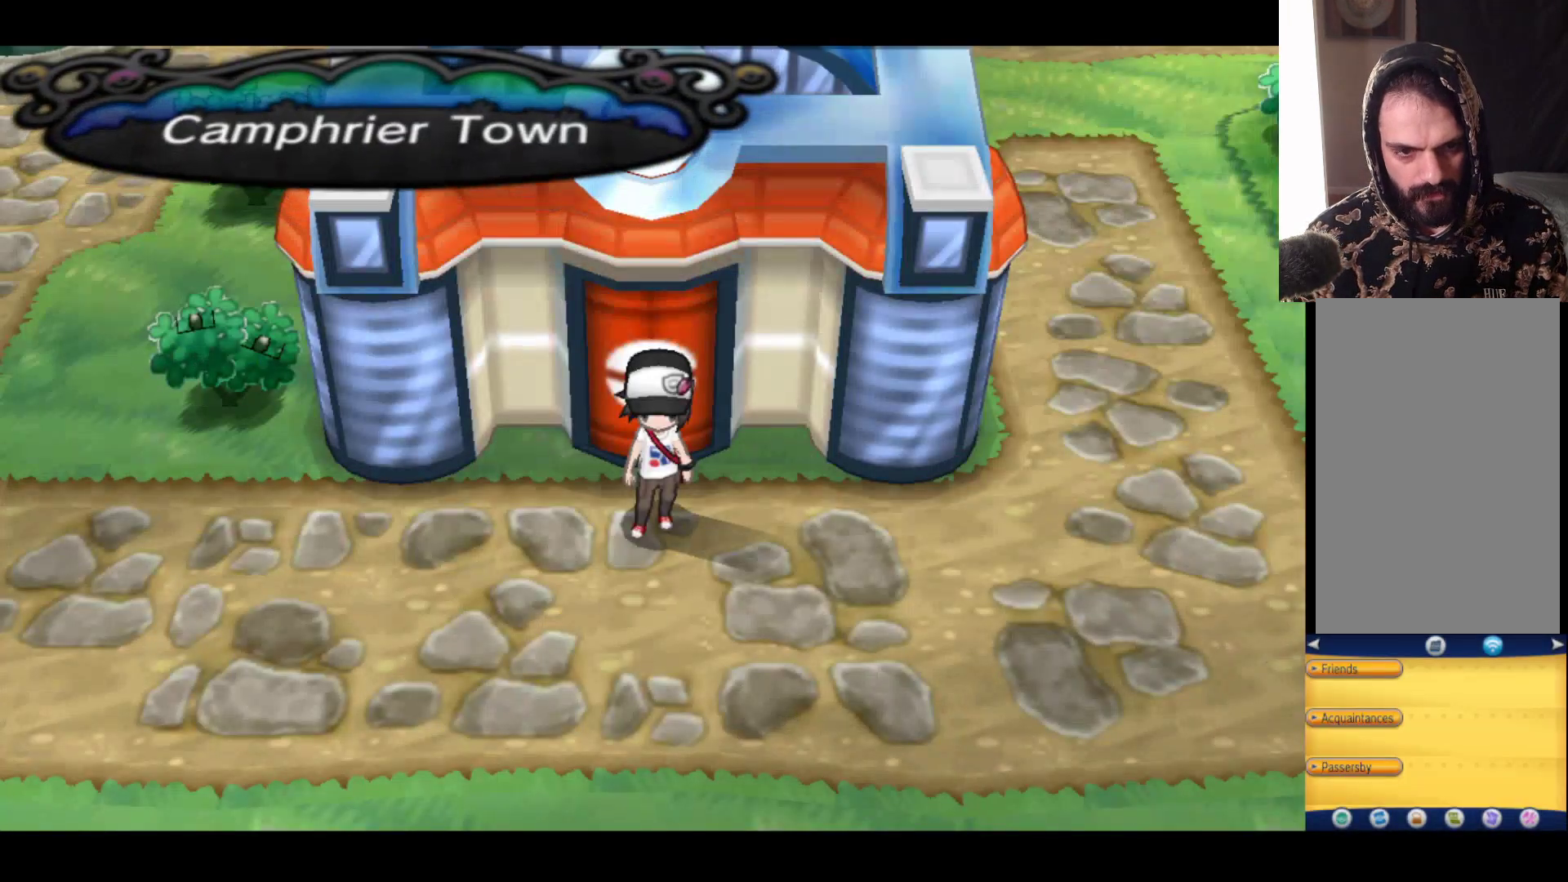
{"buttons": [], "left_stick": "up", "right_stick": "center", "events": [[167, "left_stick", "up"]]}
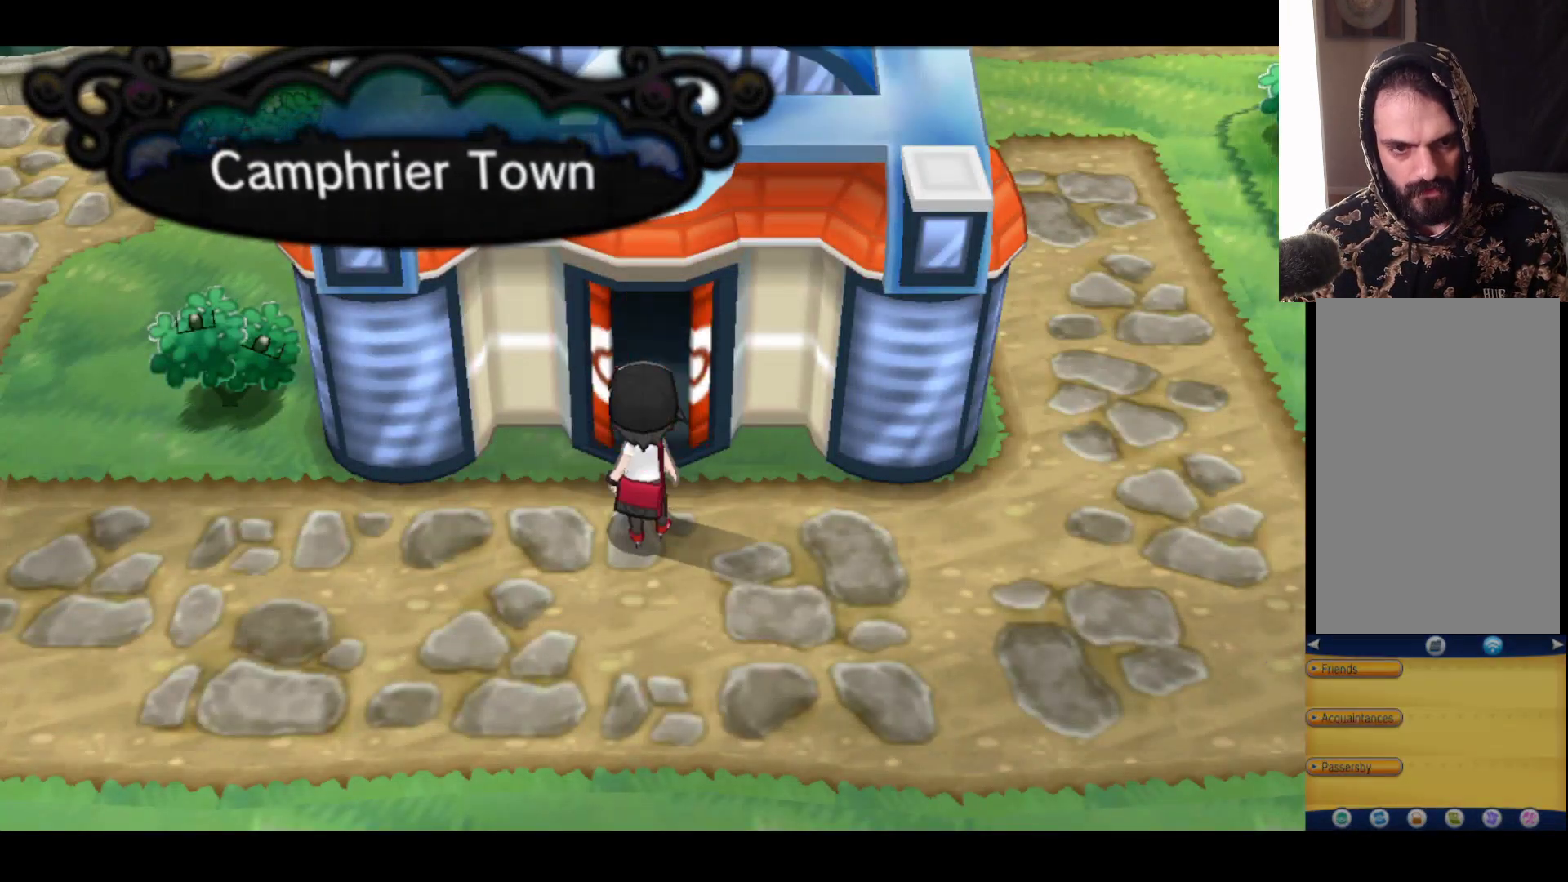
{"buttons": [], "left_stick": "center", "right_stick": "center", "events": [[500, "left_stick", "center"]]}
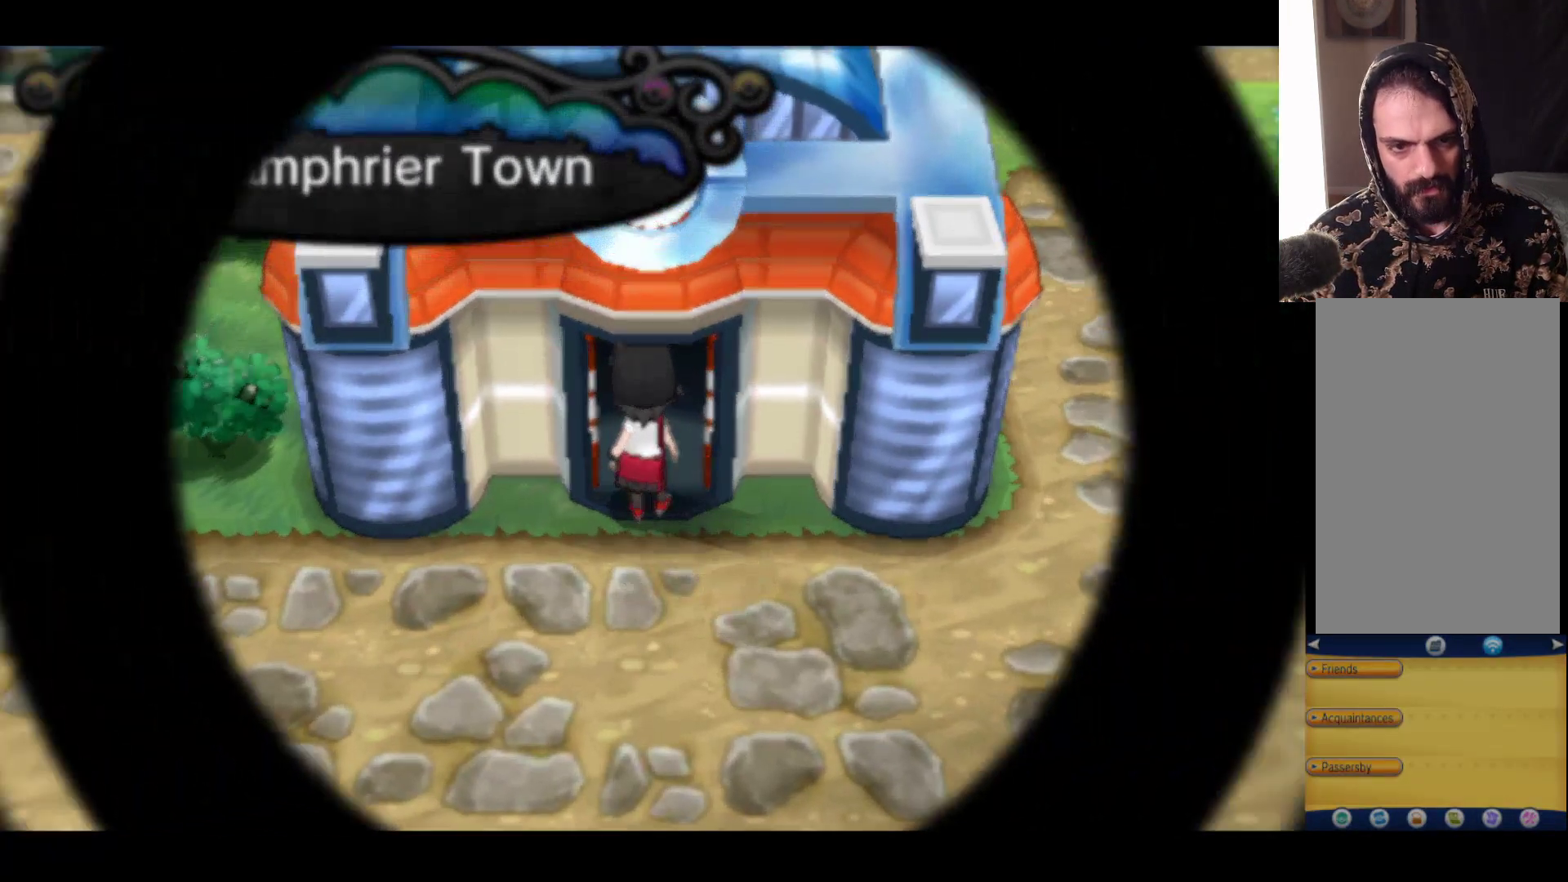
{"buttons": [], "left_stick": "center", "right_stick": "center", "events": []}
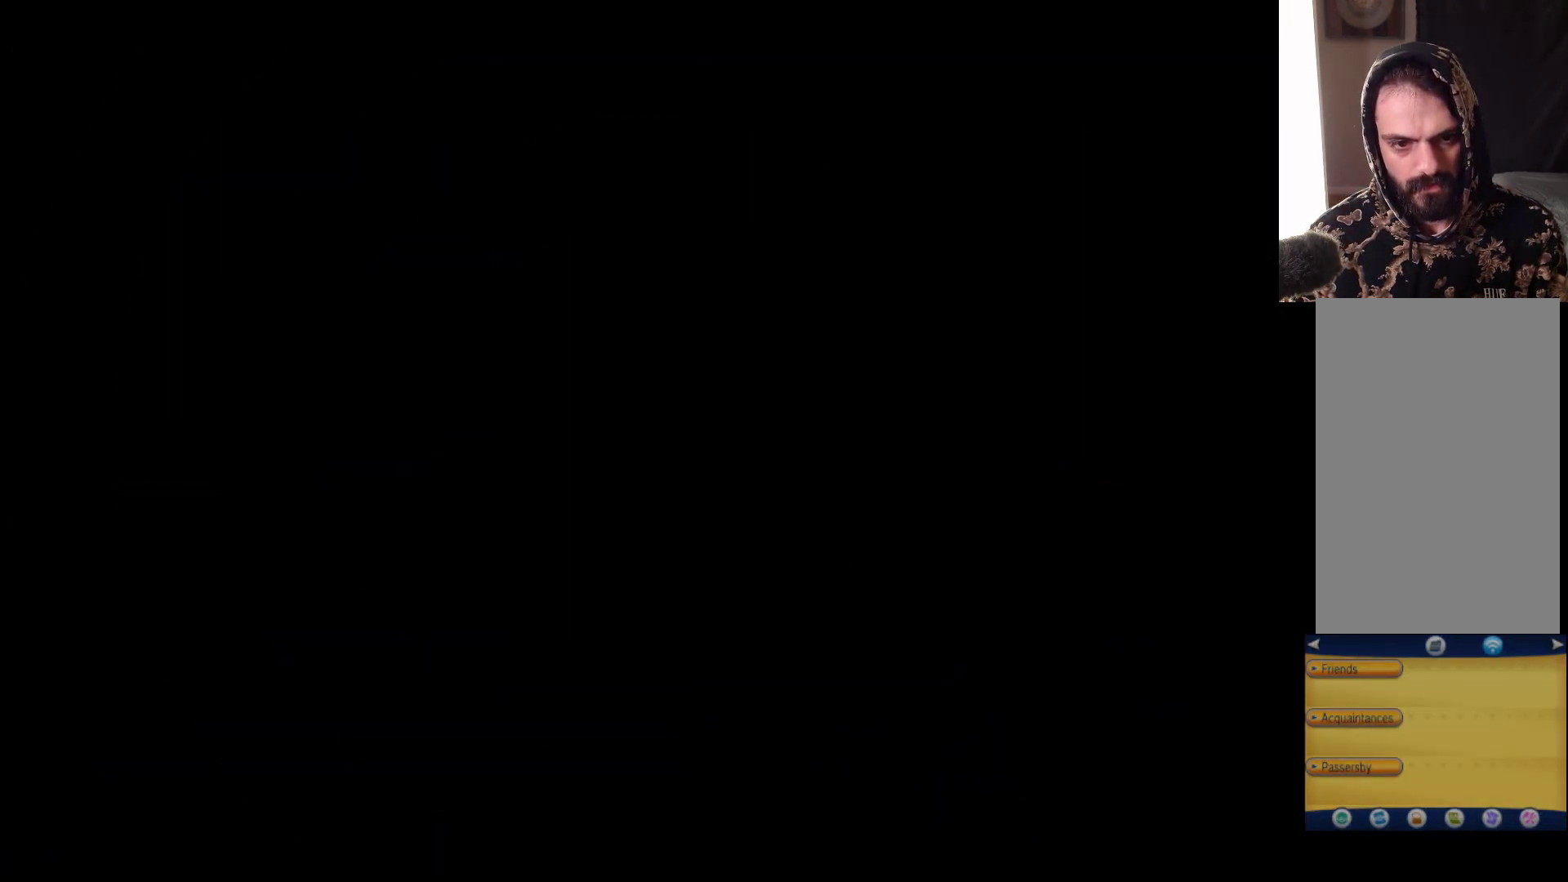
{"buttons": [], "left_stick": "center", "right_stick": "center", "events": []}
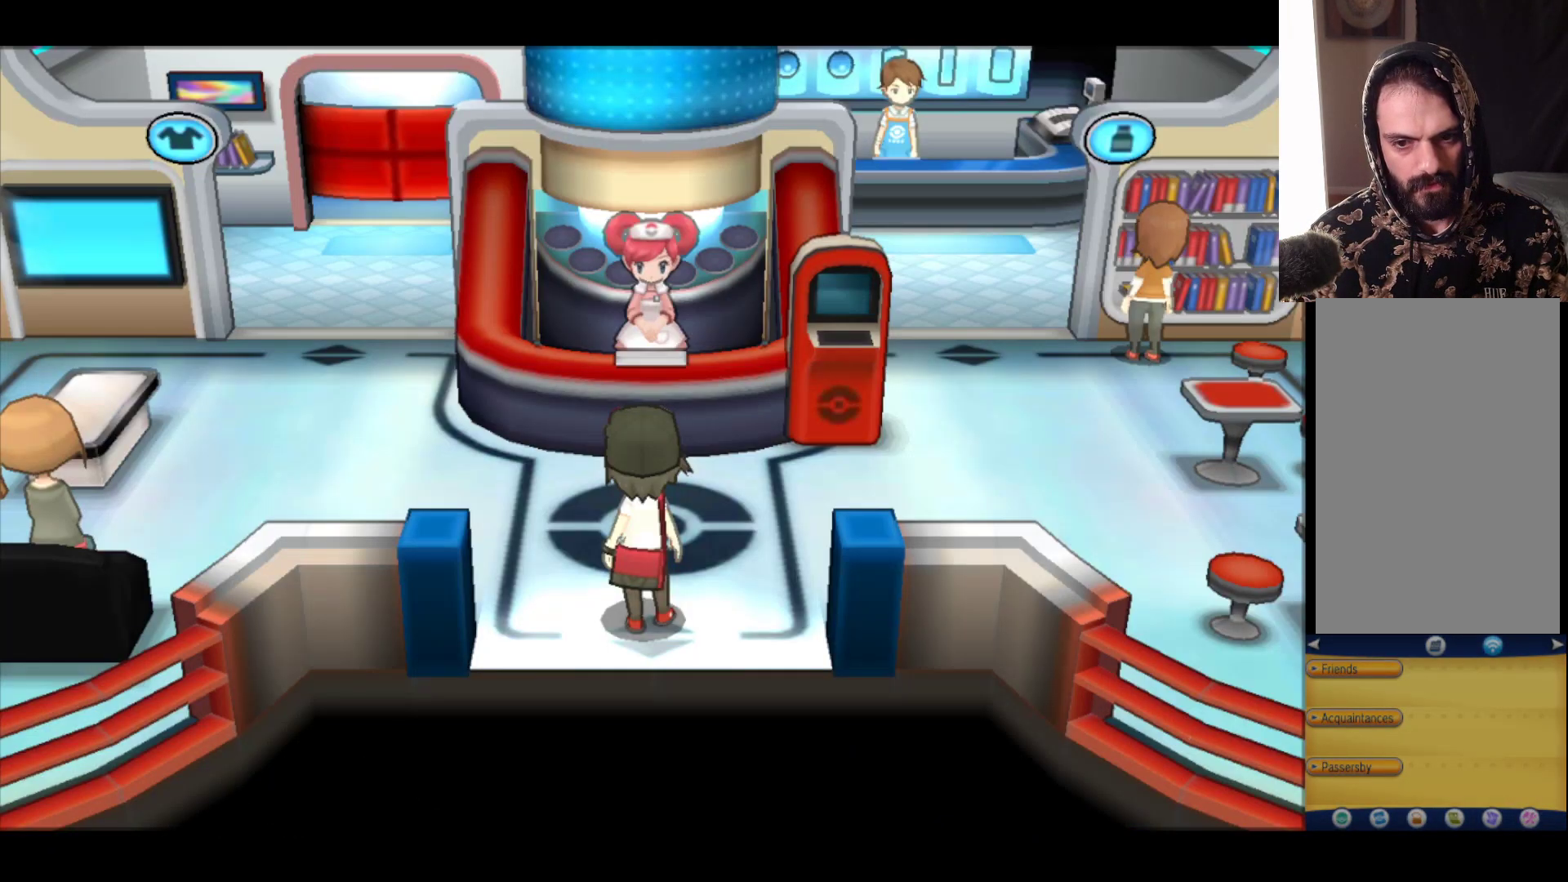
{"buttons": [], "left_stick": "up-right", "right_stick": "center", "events": [[250, "left_stick", "up-right"]]}
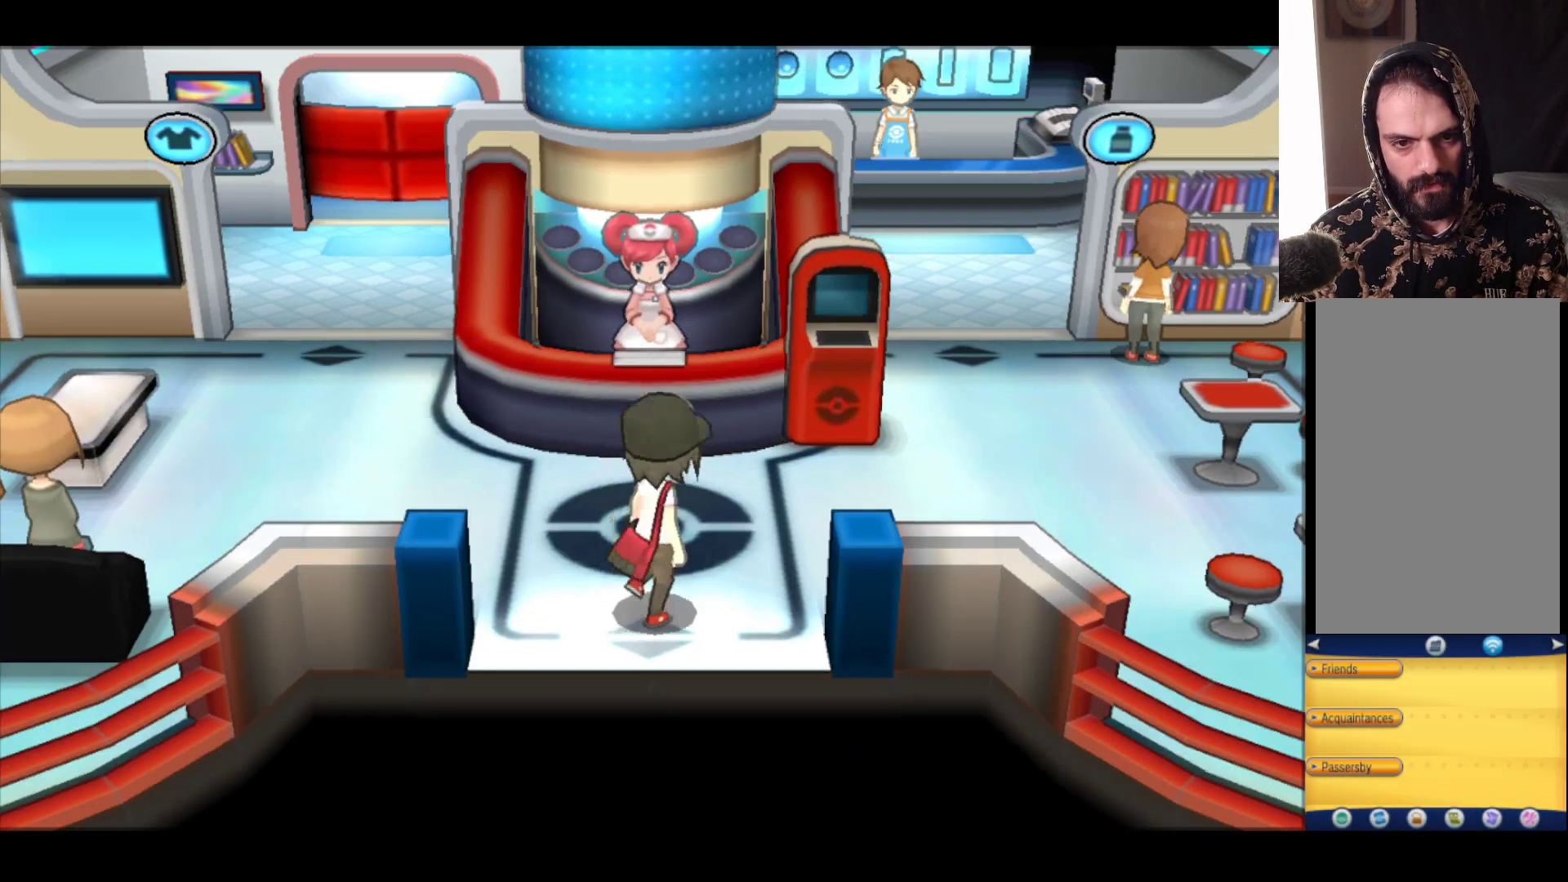
{"buttons": [], "left_stick": "up-right", "right_stick": "center", "events": []}
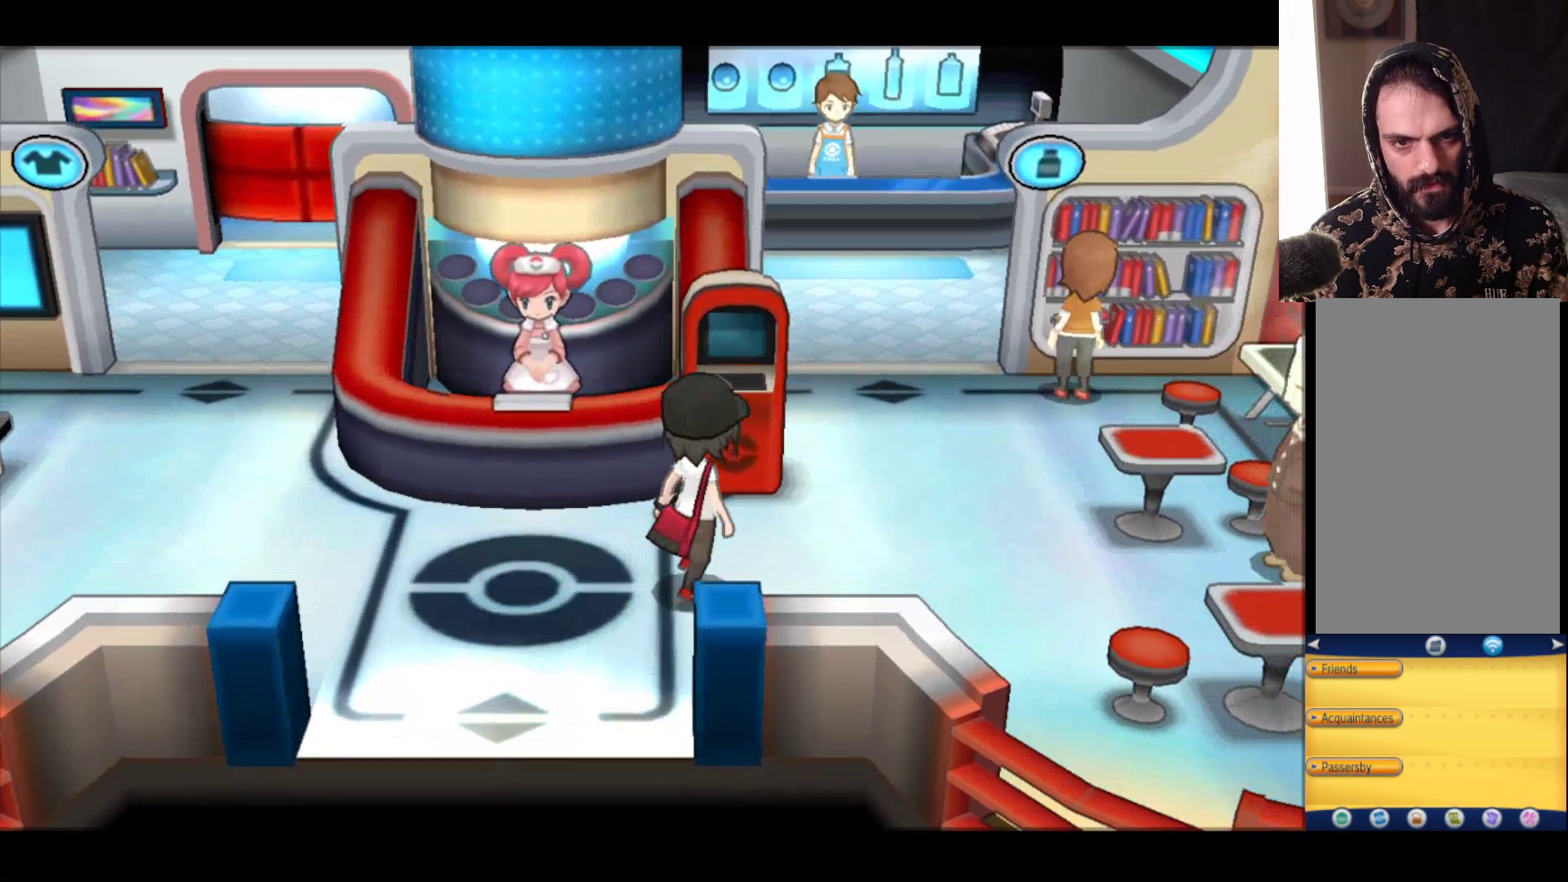
{"buttons": ["B"], "left_stick": "up", "right_stick": "center", "events": [[50, "B", "down"], [467, "left_stick", "up"]]}
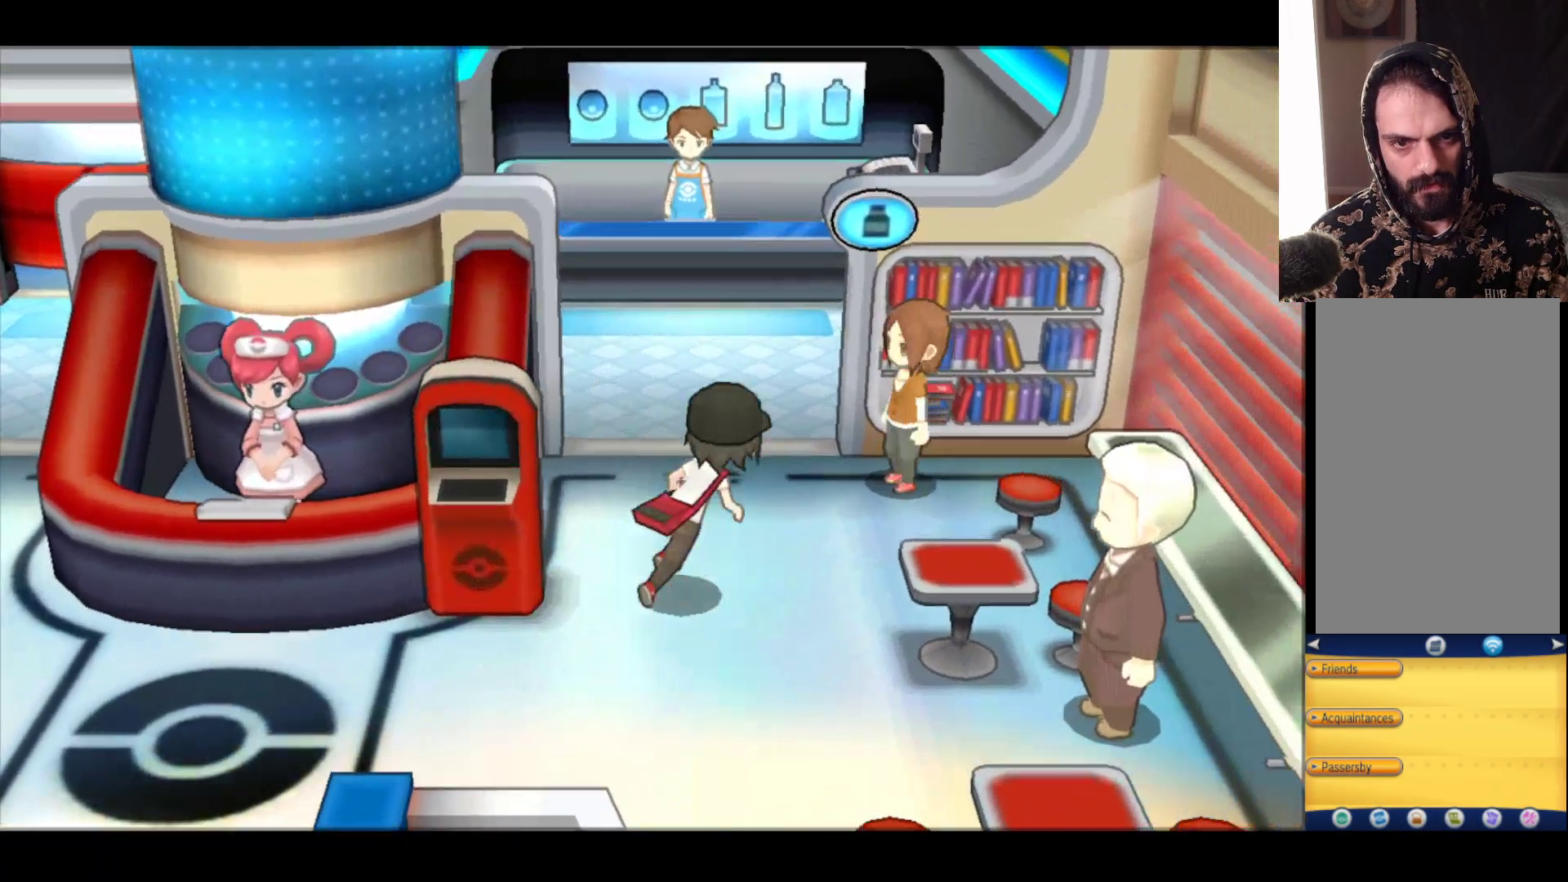
{"buttons": ["B"], "left_stick": "up", "right_stick": "center", "events": []}
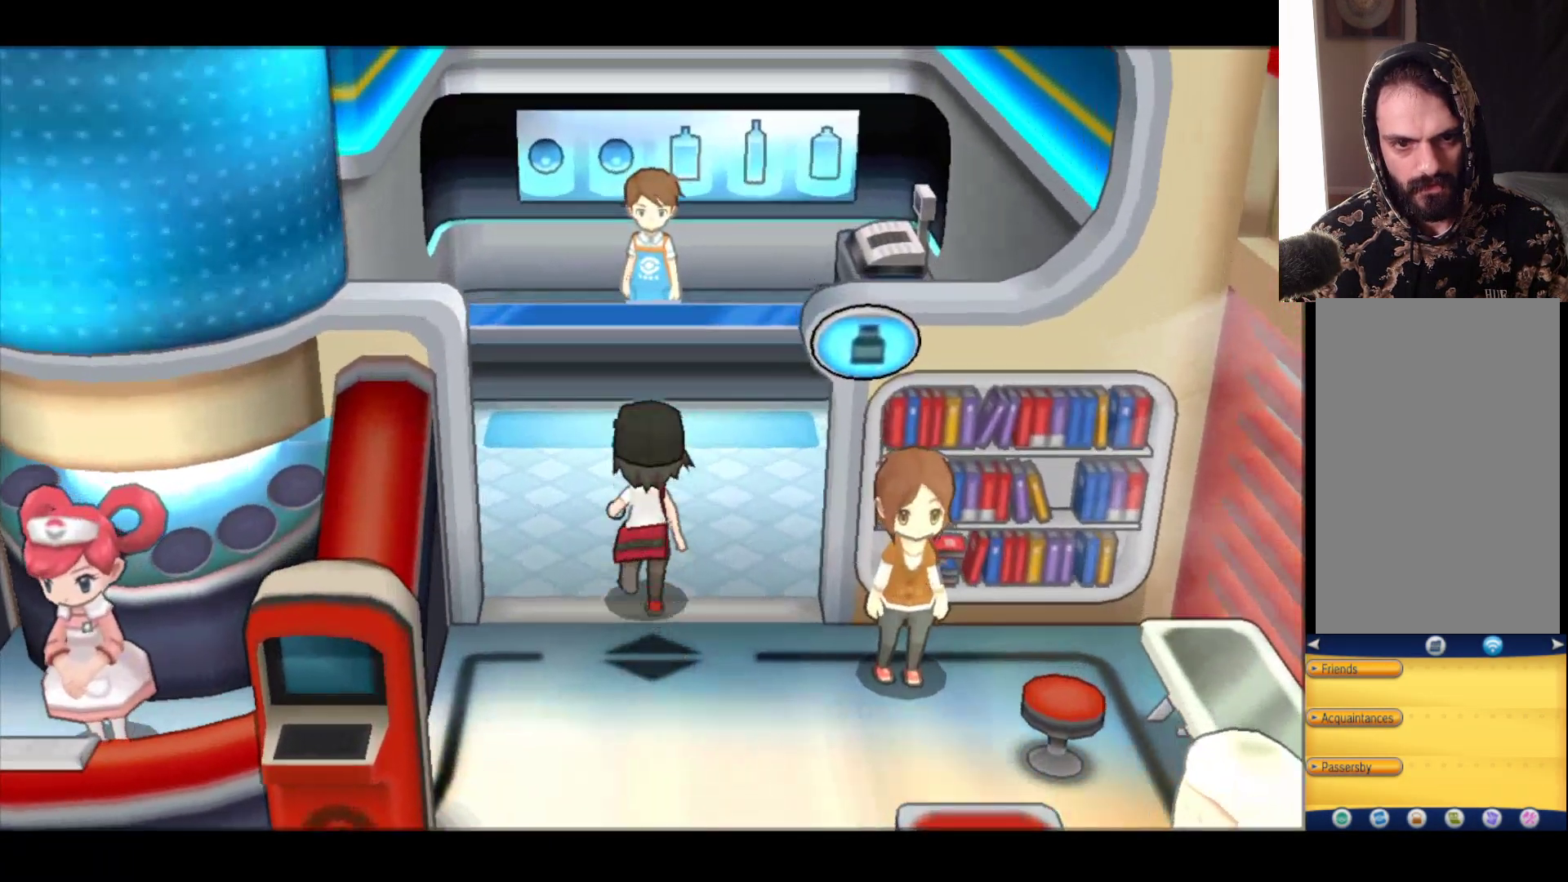
{"buttons": [], "left_stick": "up", "right_stick": "center", "events": [[250, "B", "up"]]}
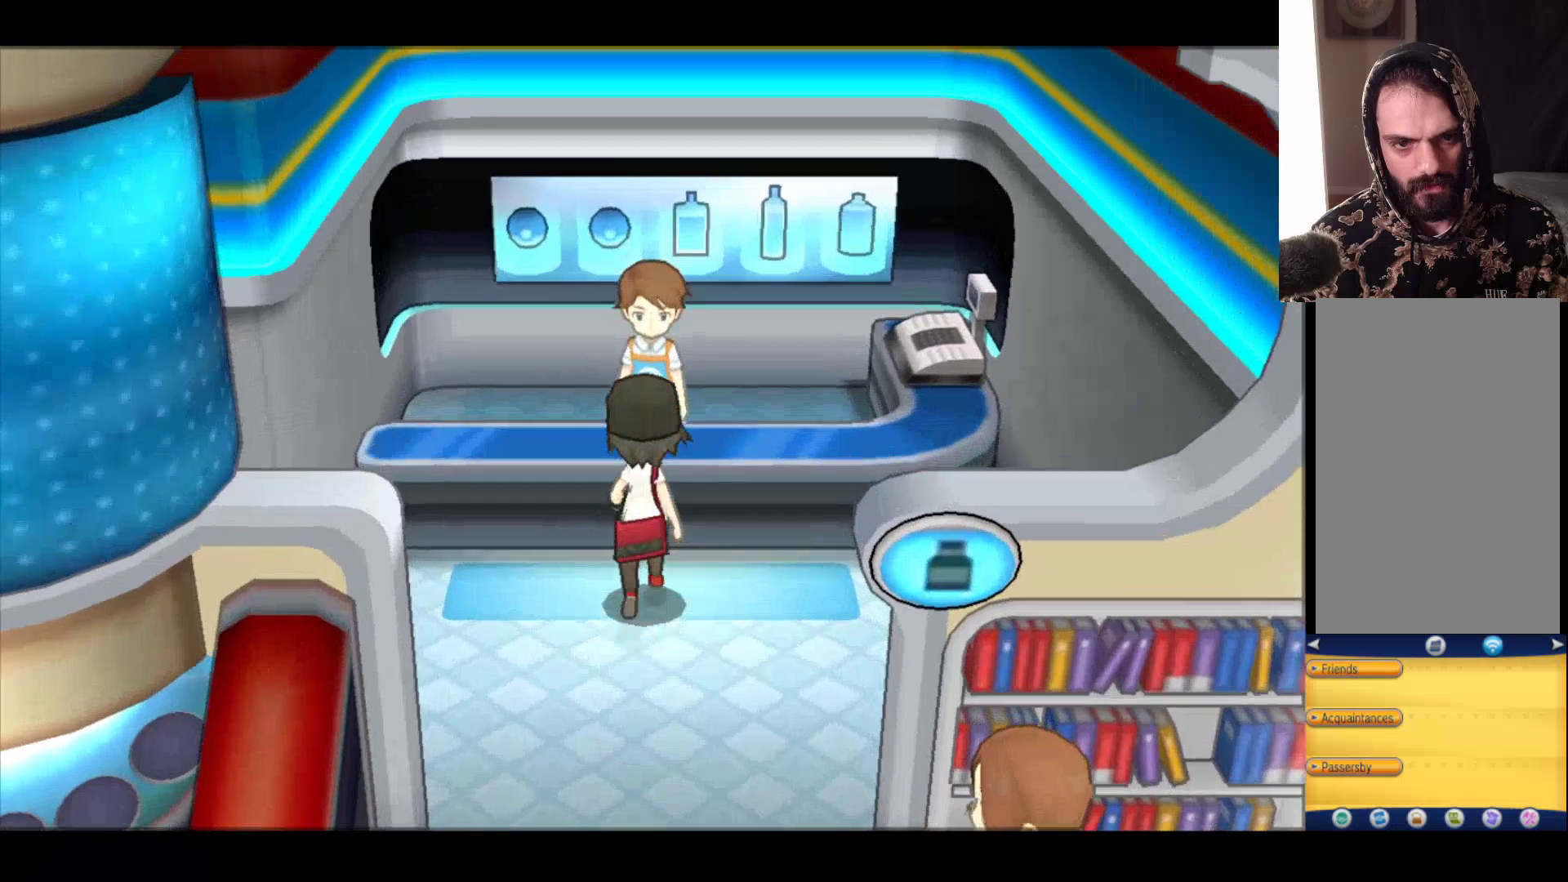
{"buttons": [], "left_stick": "center", "right_stick": "center", "events": [[83, "A", "down"], [250, "left_stick", "center"], [267, "A", "up"]]}
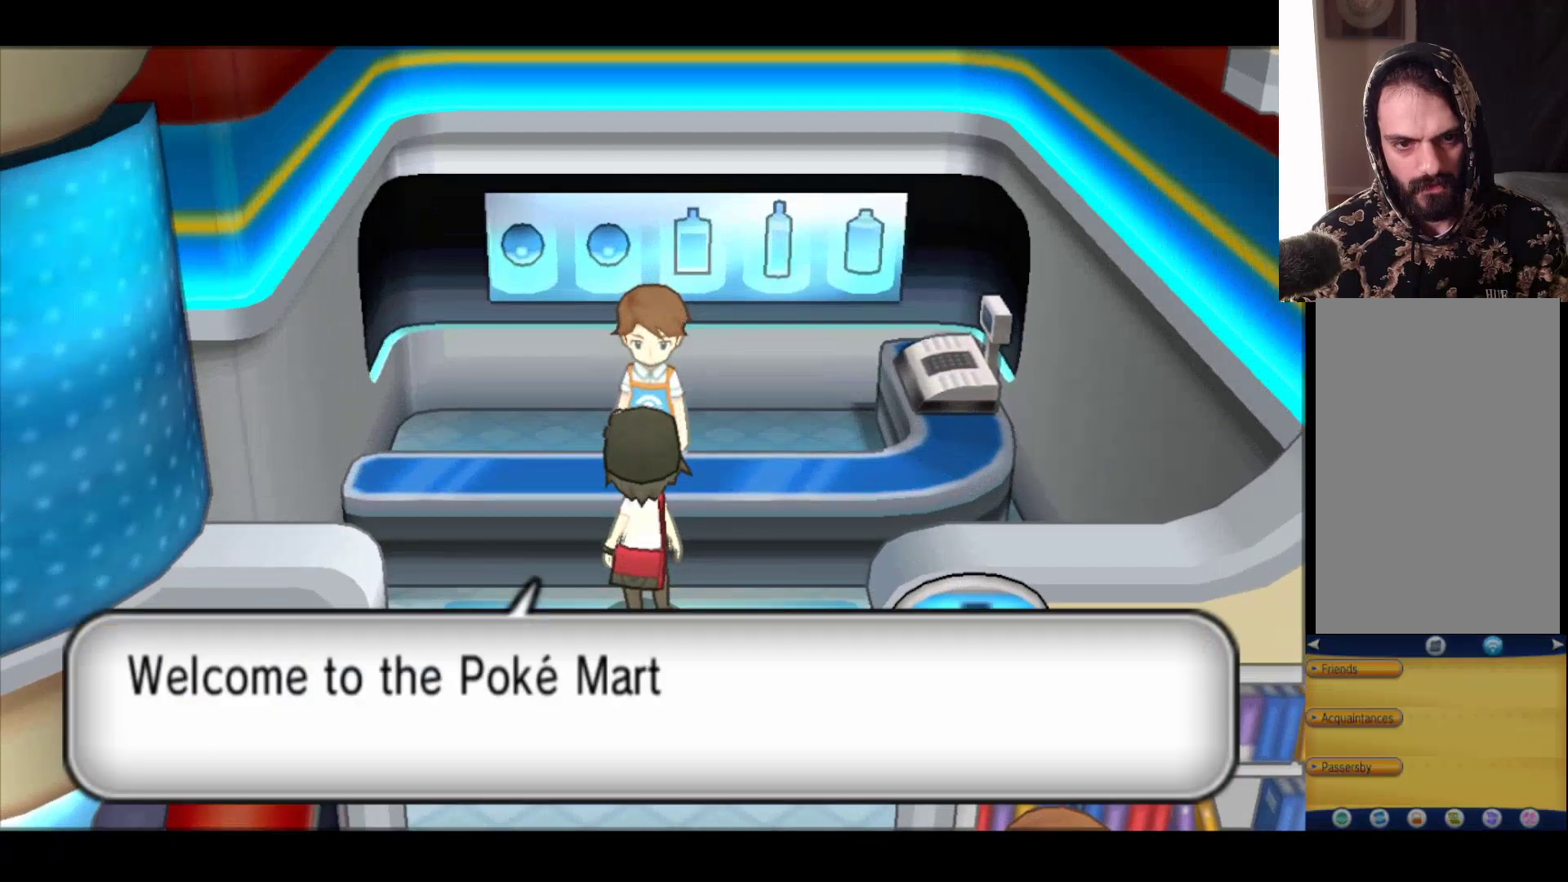
{"buttons": [], "left_stick": "center", "right_stick": "center", "events": []}
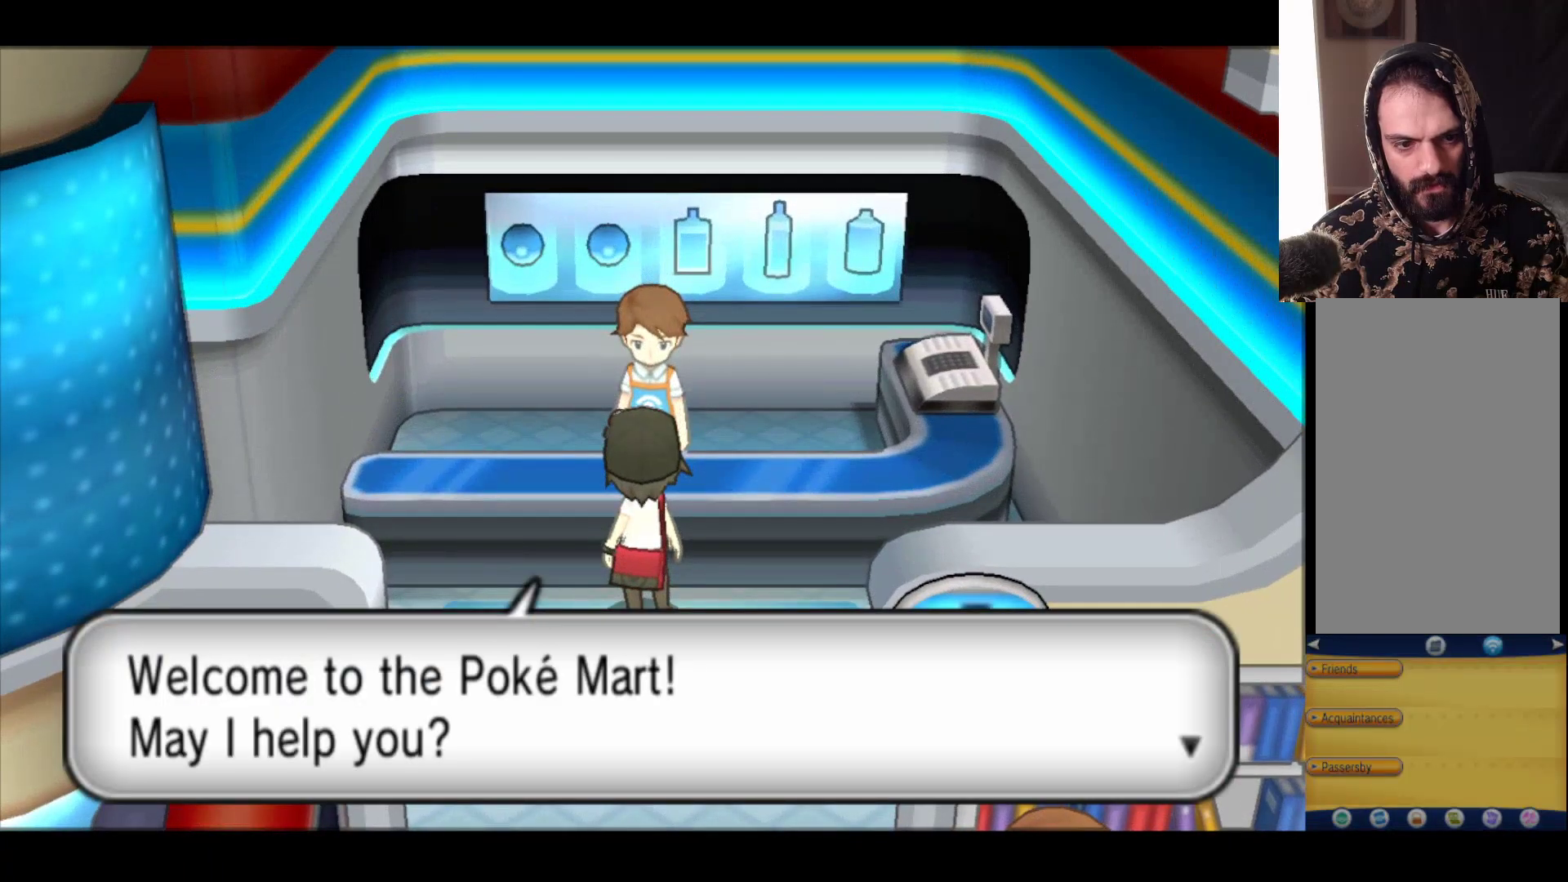
{"buttons": ["A"], "left_stick": "center", "right_stick": "center", "events": [[433, "A", "down"]]}
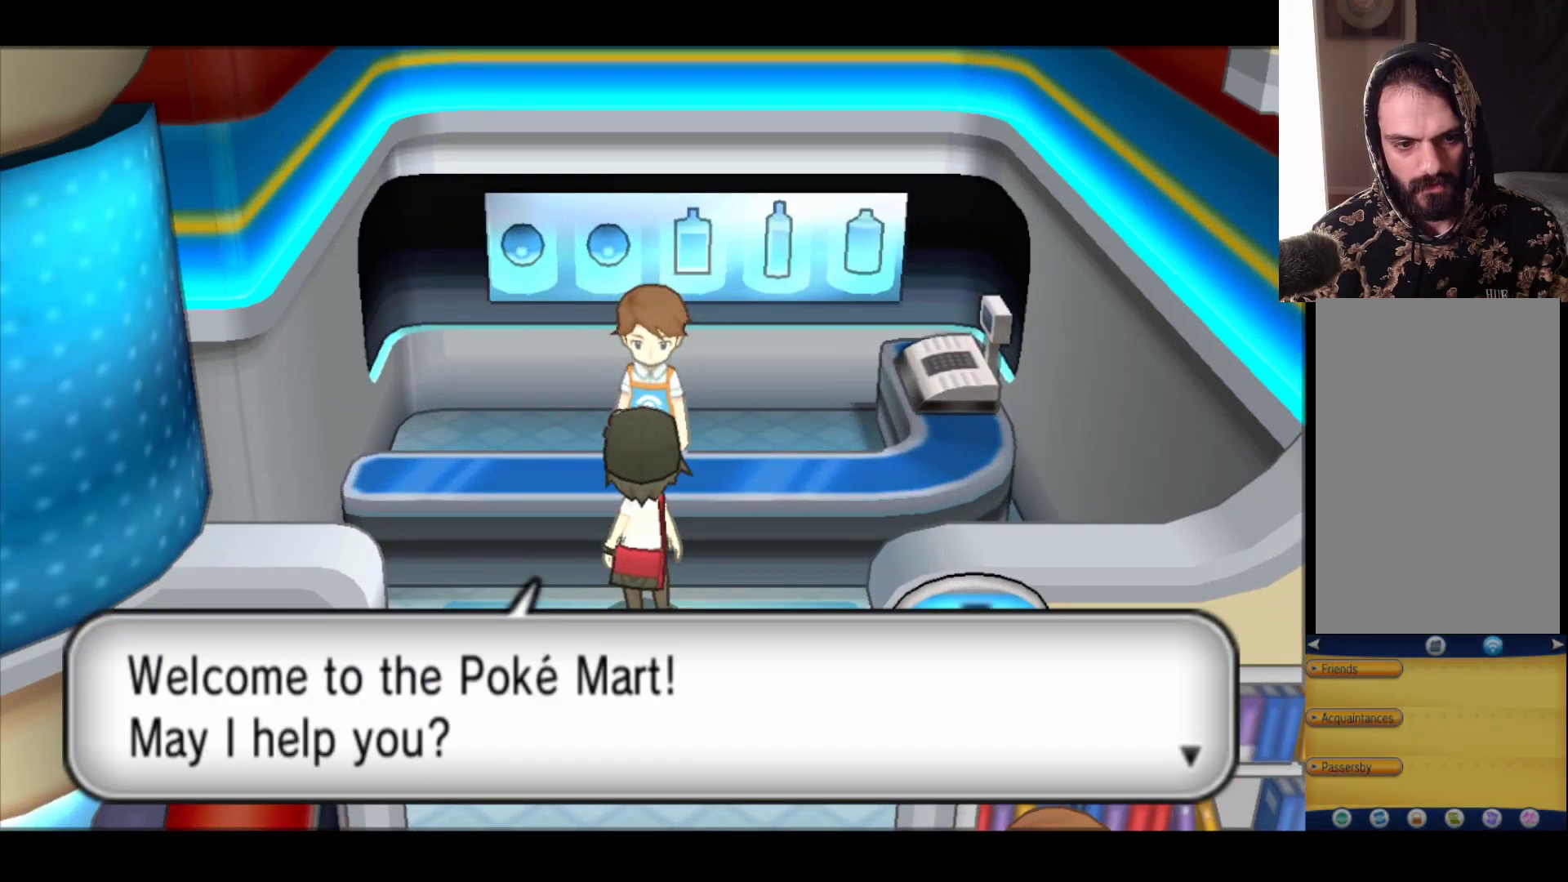
{"buttons": [], "left_stick": "center", "right_stick": "center", "events": [[133, "A", "up"]]}
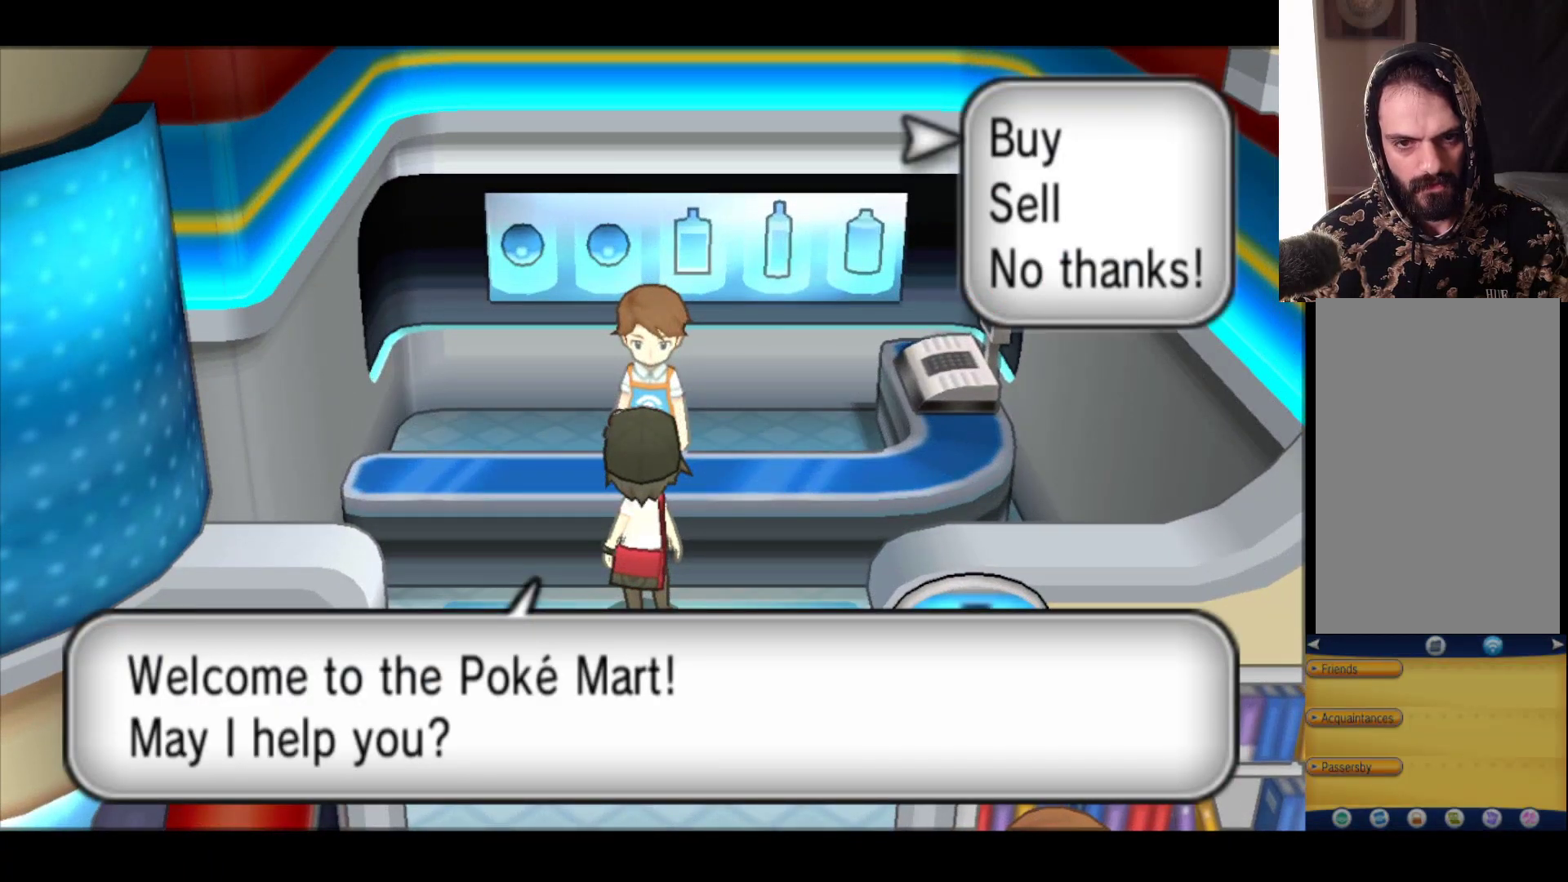
{"buttons": [], "left_stick": "center", "right_stick": "center", "events": []}
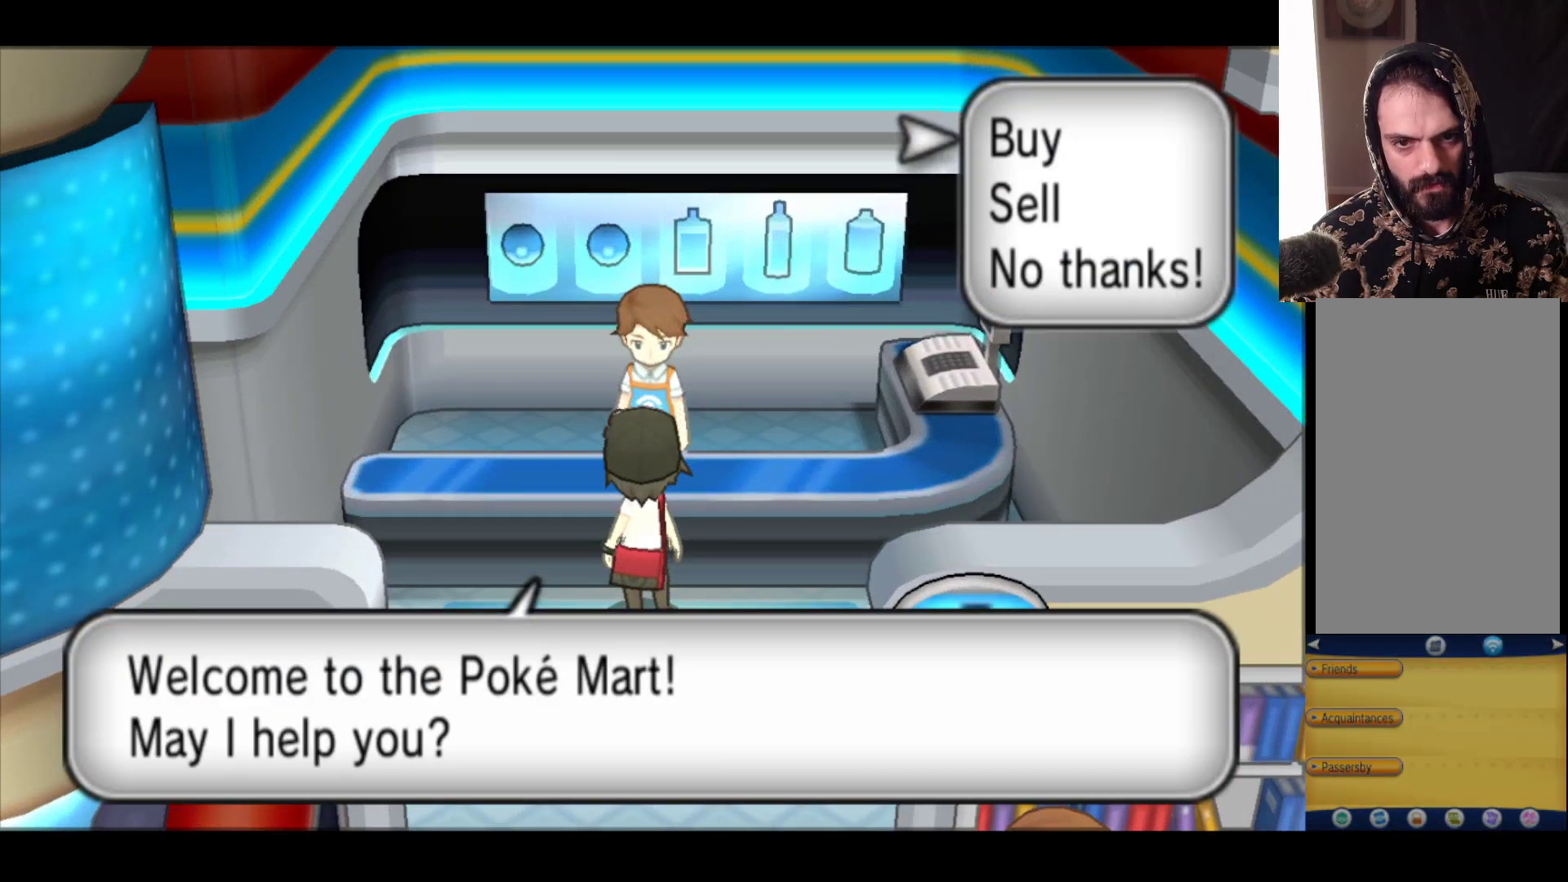
{"buttons": [], "left_stick": "center", "right_stick": "center", "events": []}
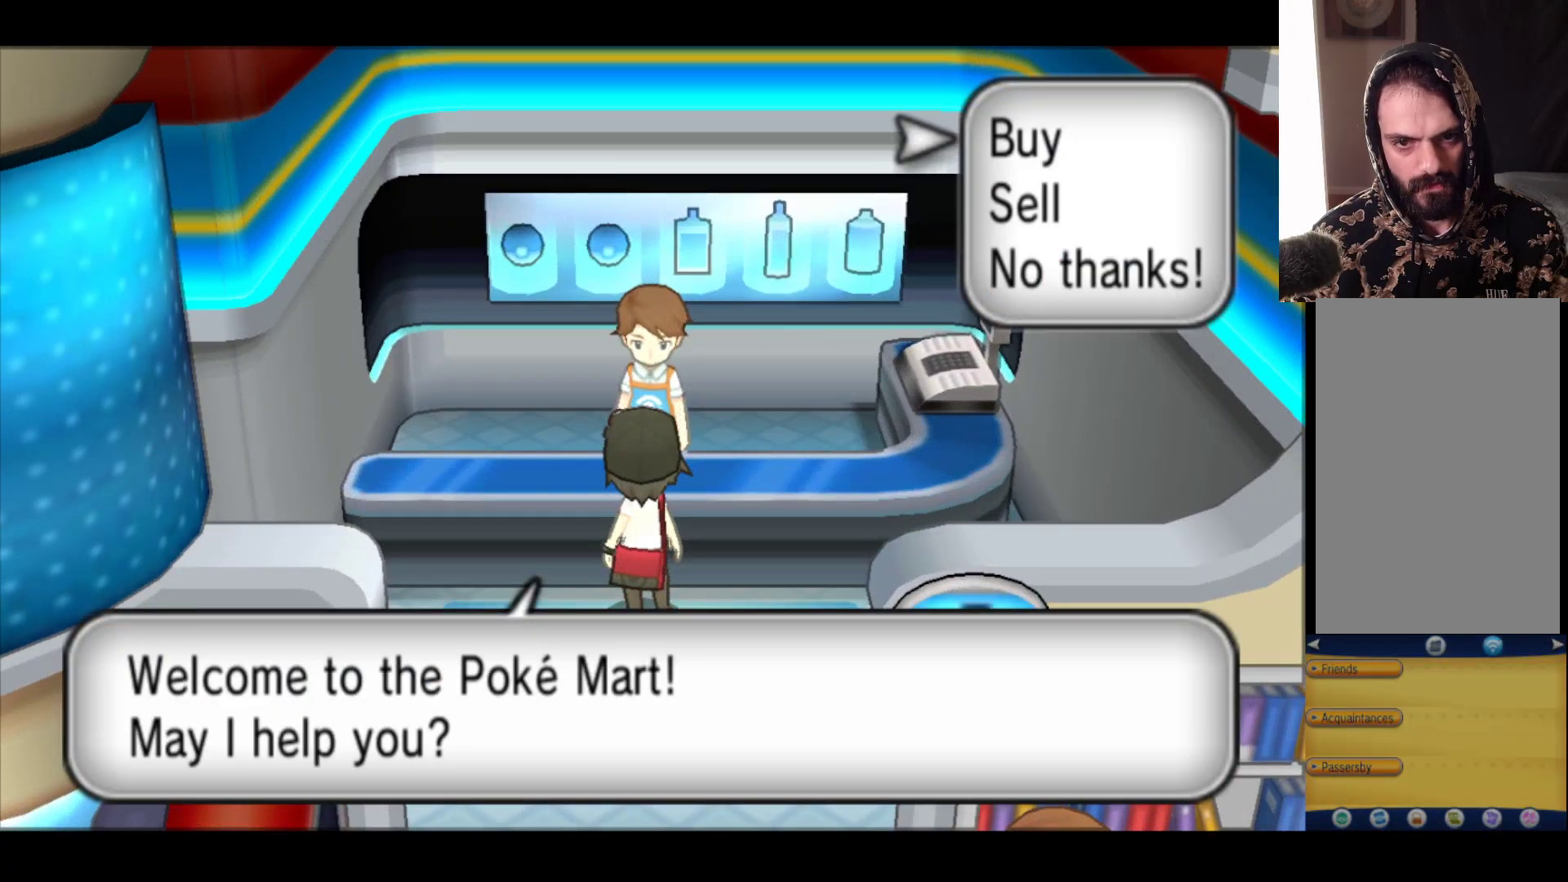
{"buttons": [], "left_stick": "center", "right_stick": "center", "events": []}
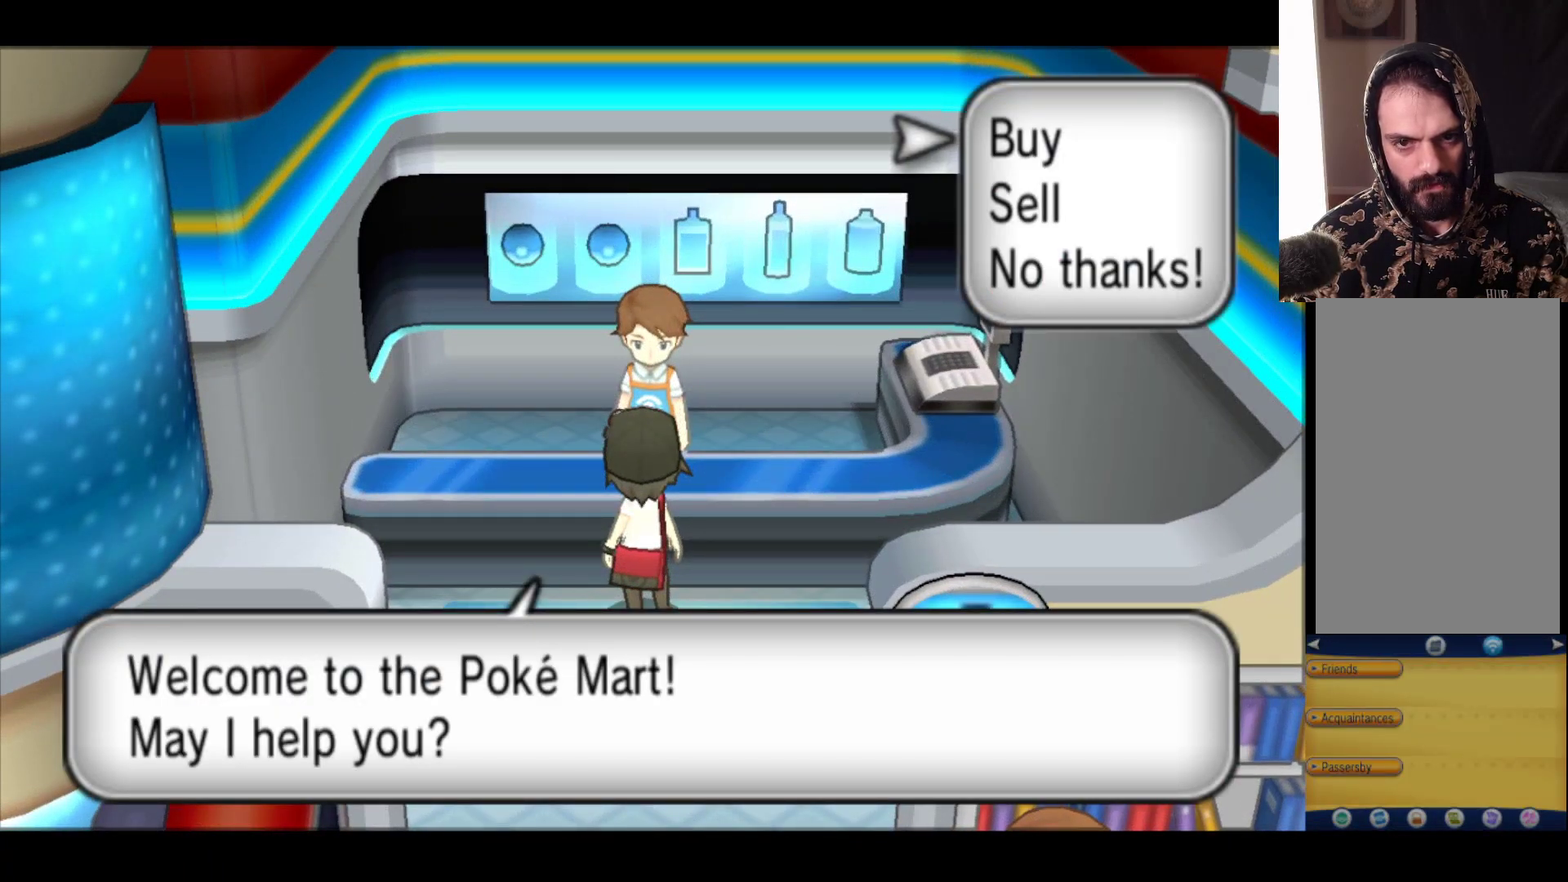
{"buttons": [], "left_stick": "center", "right_stick": "center", "events": []}
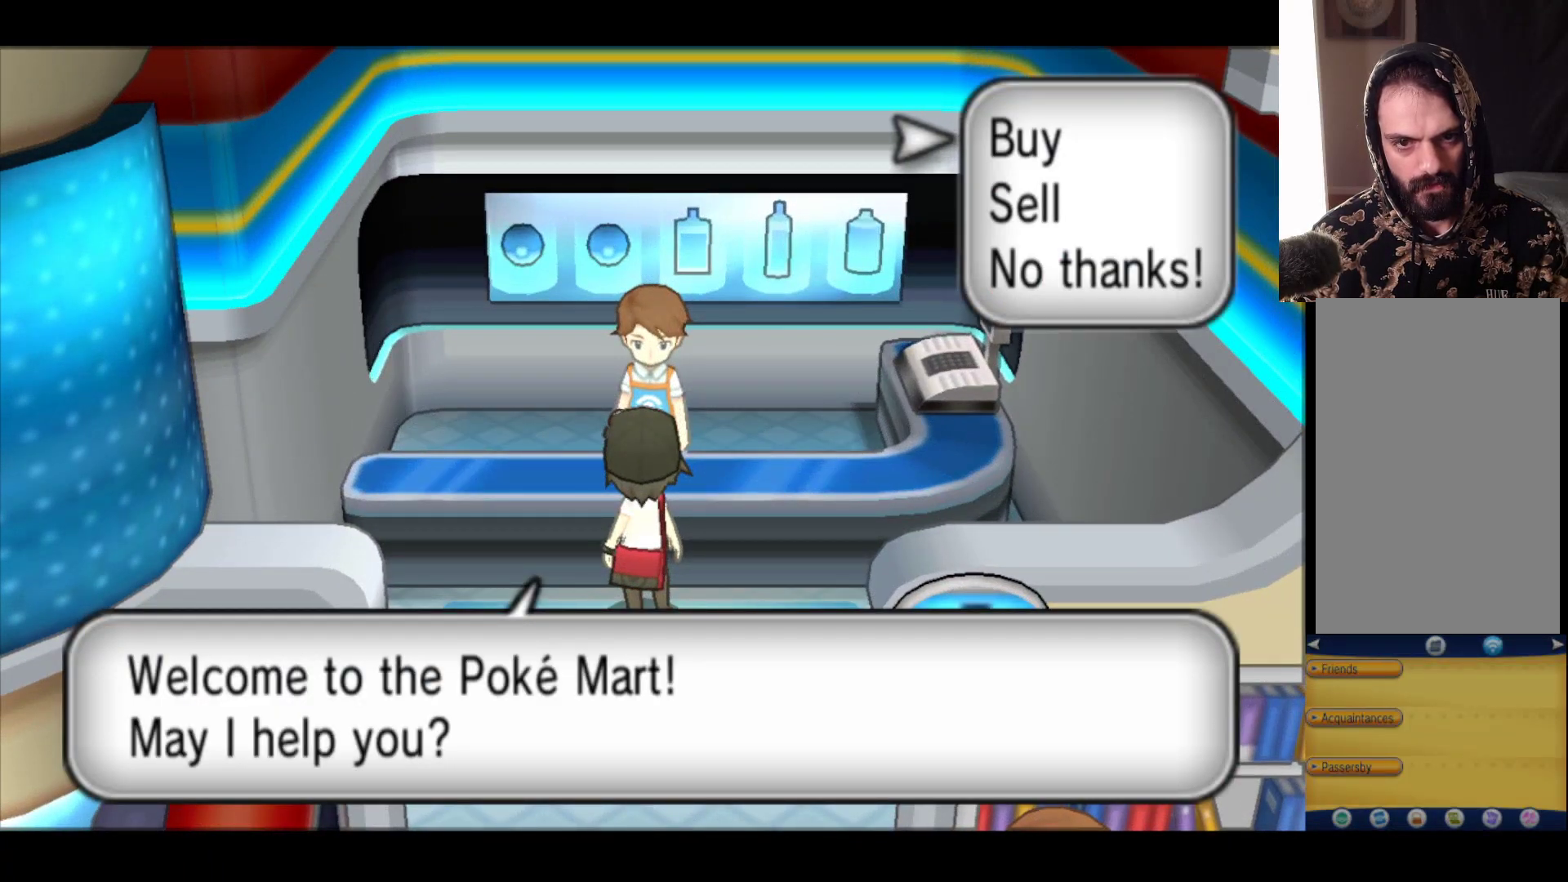
{"buttons": [], "left_stick": "center", "right_stick": "center", "events": []}